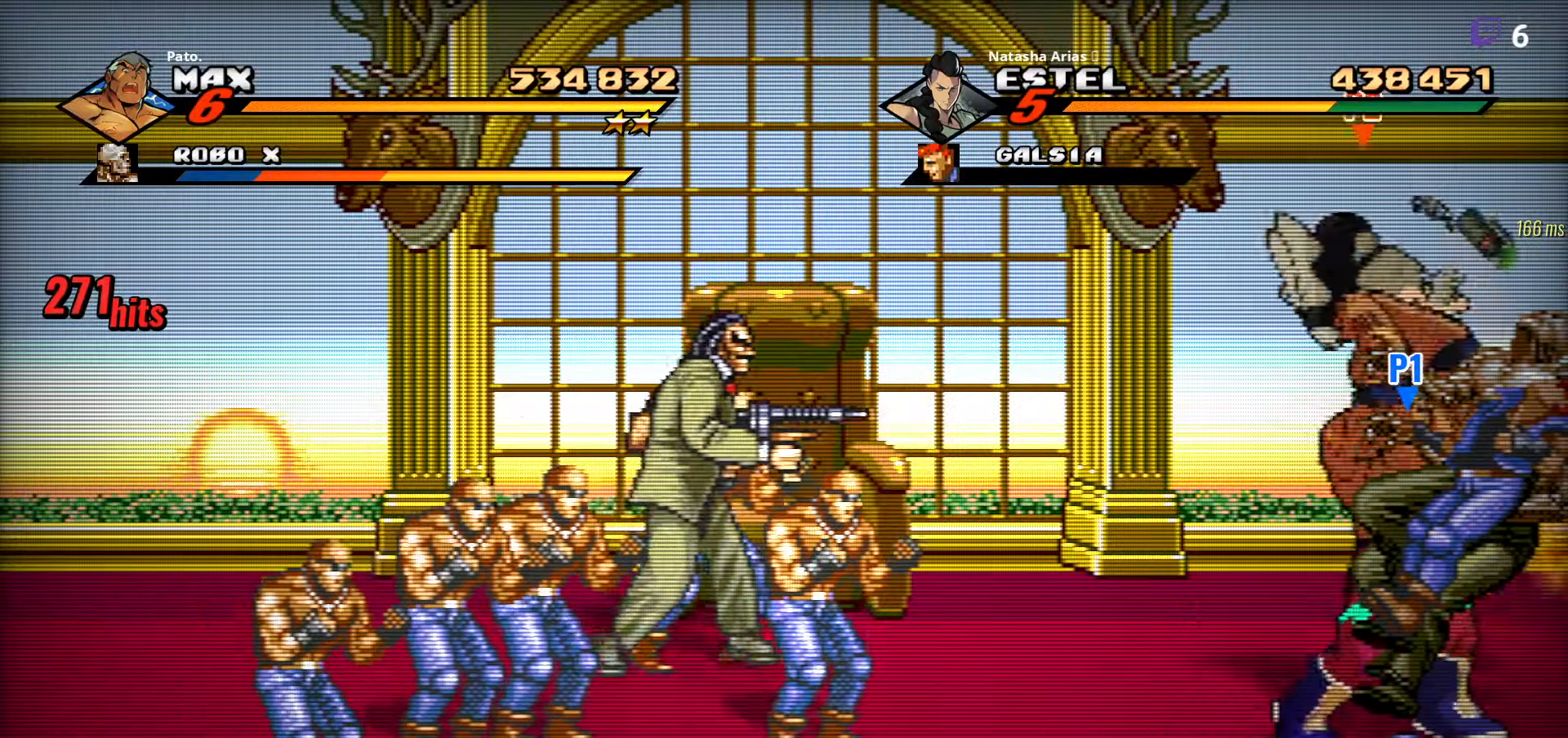
Gameplay with a controller (Xbox layout); each line is a JSON object with the inputs held at the frame after it (dt_ms = milliseconds from this image to that frame). "events" lists button and stick changes between this image and that frame as [ms after this image, input, new state], when the widget could be followed in between. Not read: left_stick.
{"dt_ms": 500, "buttons": [], "right_stick": "center", "events": [[300, "L1", "down"], [383, "L1", "up"], [400, "R2", "down"], [500, "R2", "up"]]}
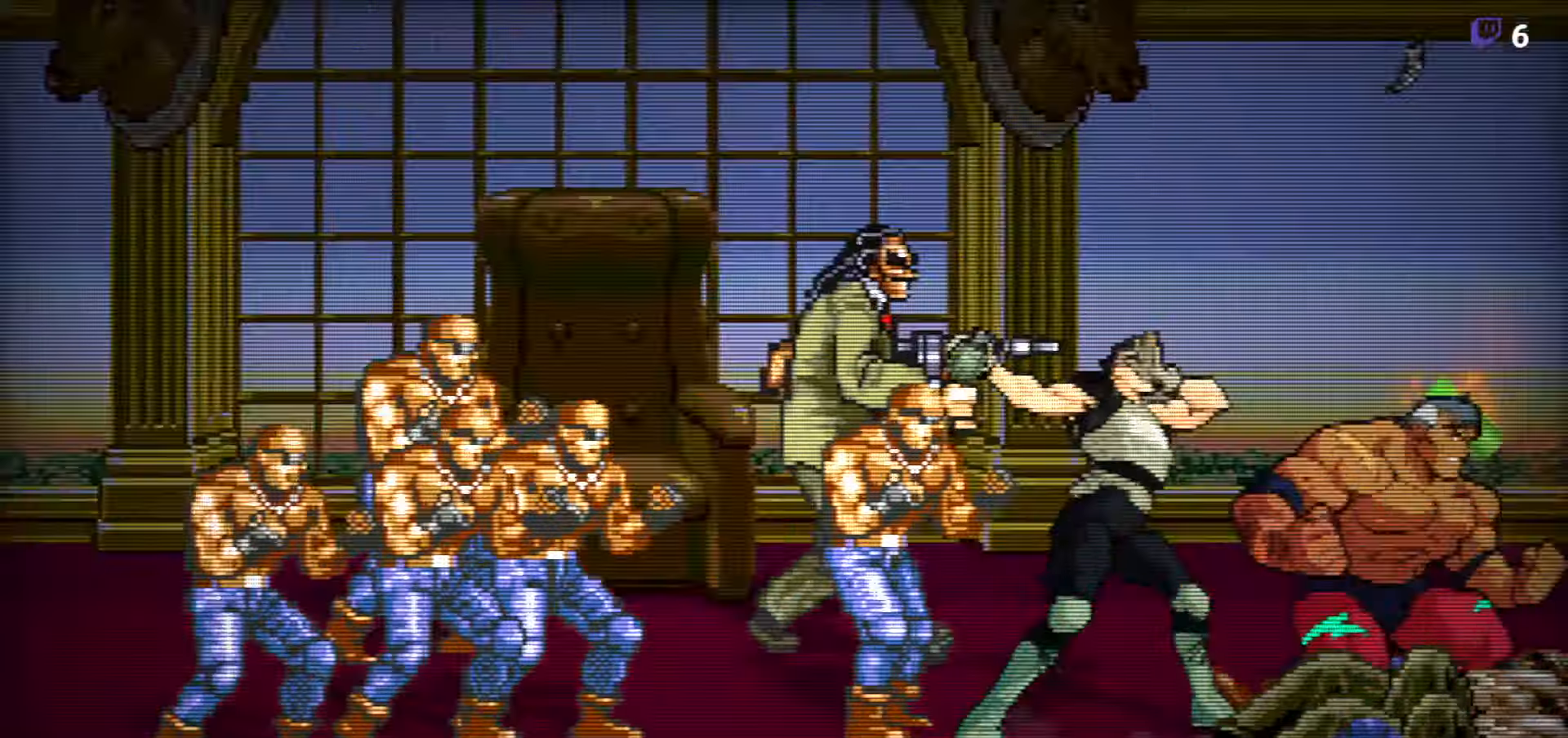
{"dt_ms": 500, "buttons": [], "right_stick": "center", "events": []}
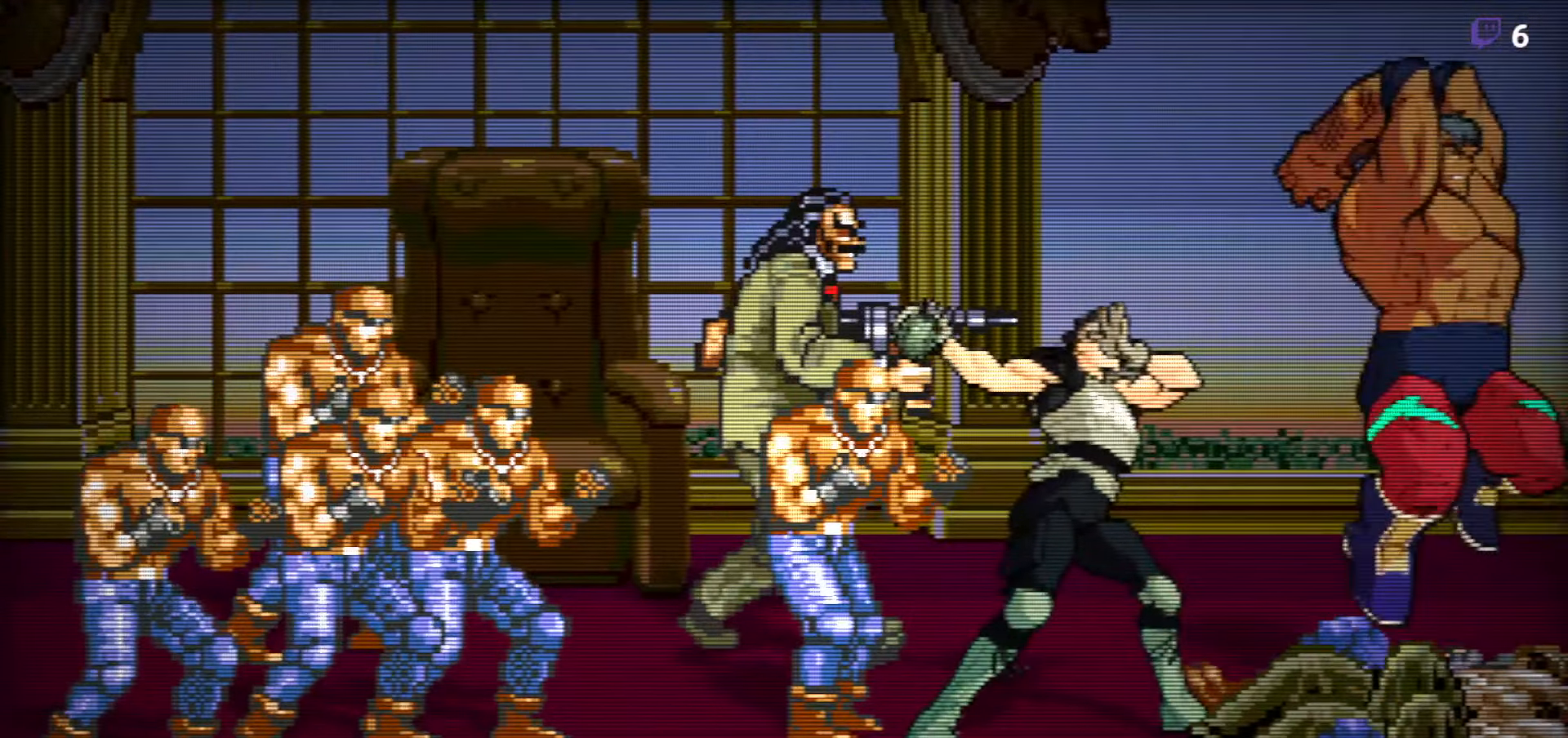
{"dt_ms": 500, "buttons": [], "right_stick": "center", "events": []}
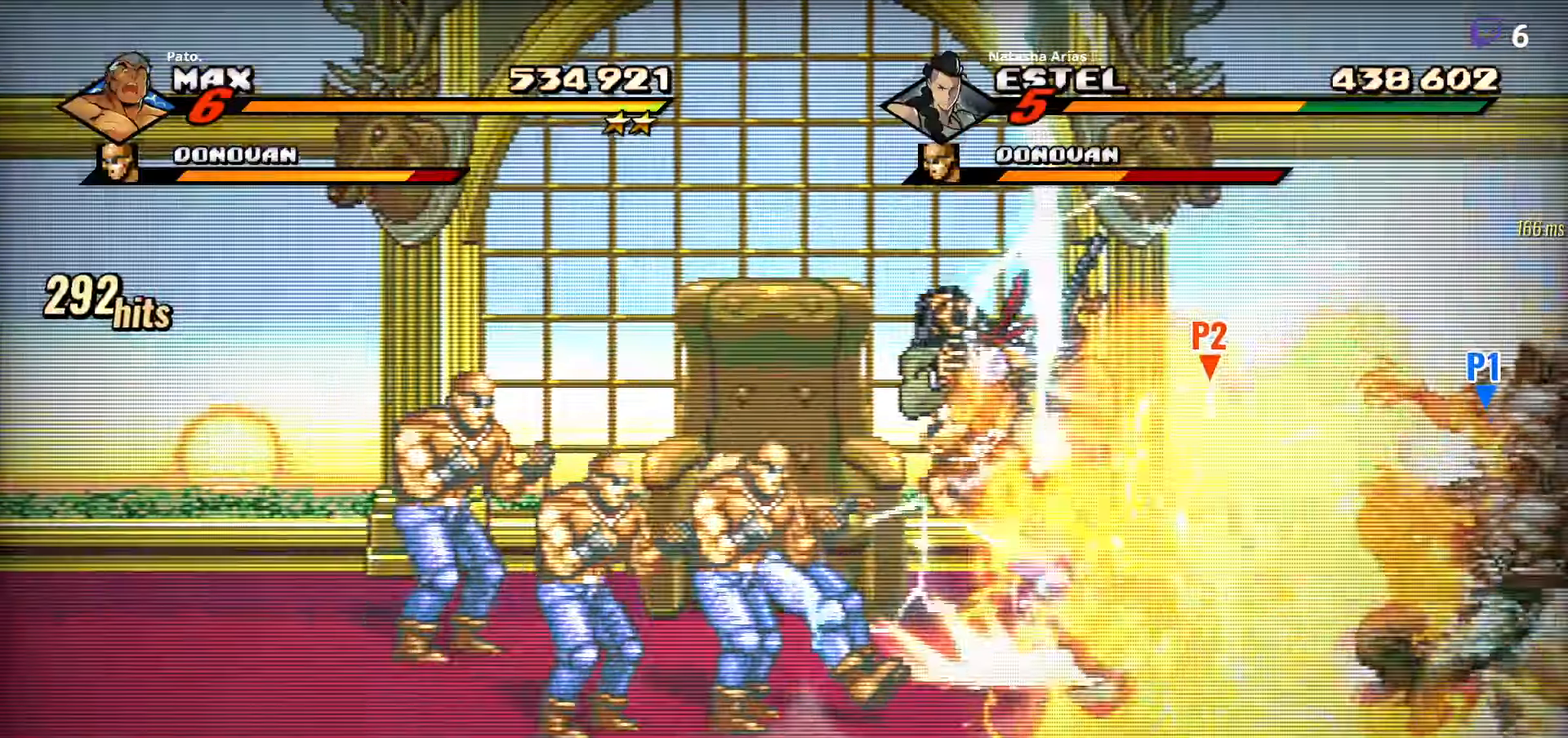
{"dt_ms": 500, "buttons": [], "right_stick": "center", "events": [[100, "Y", "down"], [150, "Y", "up"], [250, "Y", "down"], [333, "Y", "up"]]}
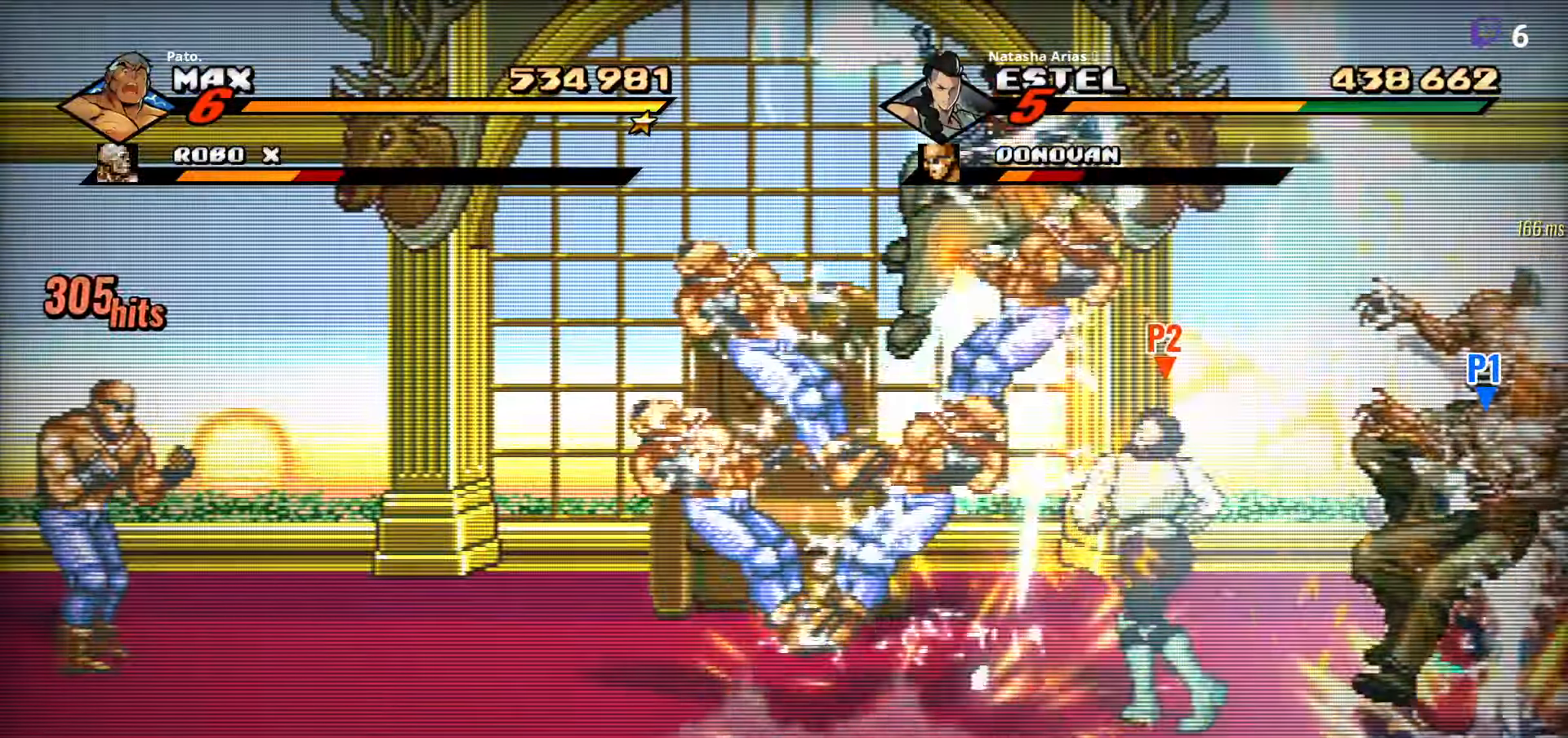
{"dt_ms": 500, "buttons": [], "right_stick": "center", "events": [[50, "Y", "down"], [133, "Y", "up"], [233, "Y", "down"], [316, "Y", "up"], [433, "Y", "down"], [500, "Y", "up"]]}
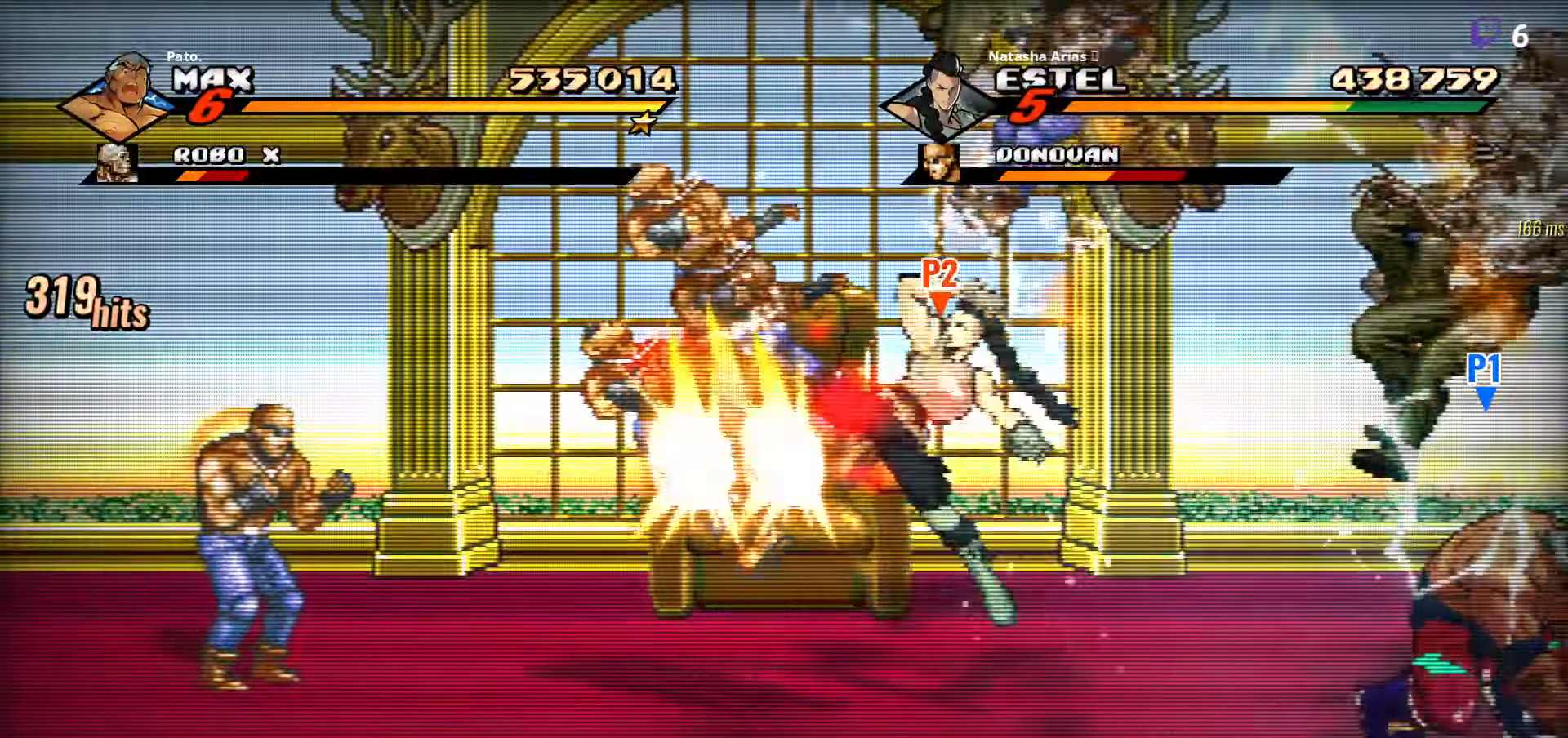
{"dt_ms": 500, "buttons": [], "right_stick": "center", "events": [[117, "Y", "down"], [167, "Y", "up"], [267, "Y", "down"], [333, "Y", "up"], [400, "Y", "down"], [483, "Y", "up"]]}
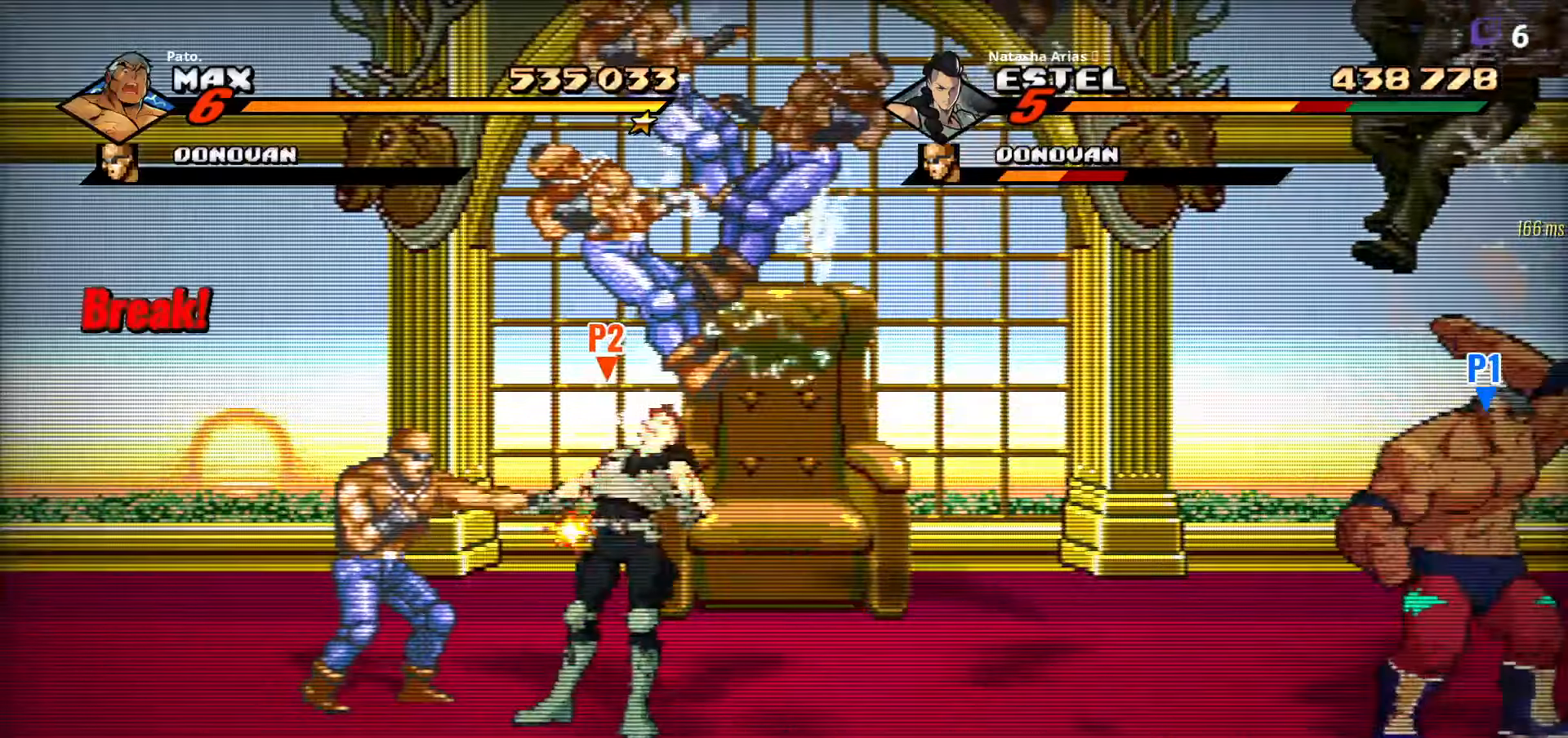
{"dt_ms": 500, "buttons": ["Y", "DPAD_LEFT"], "right_stick": "center", "events": [[50, "Y", "down"], [100, "Y", "up"], [183, "Y", "down"], [233, "DPAD_LEFT", "down"], [267, "Y", "up"], [350, "Y", "down"], [417, "Y", "up"], [483, "Y", "down"]]}
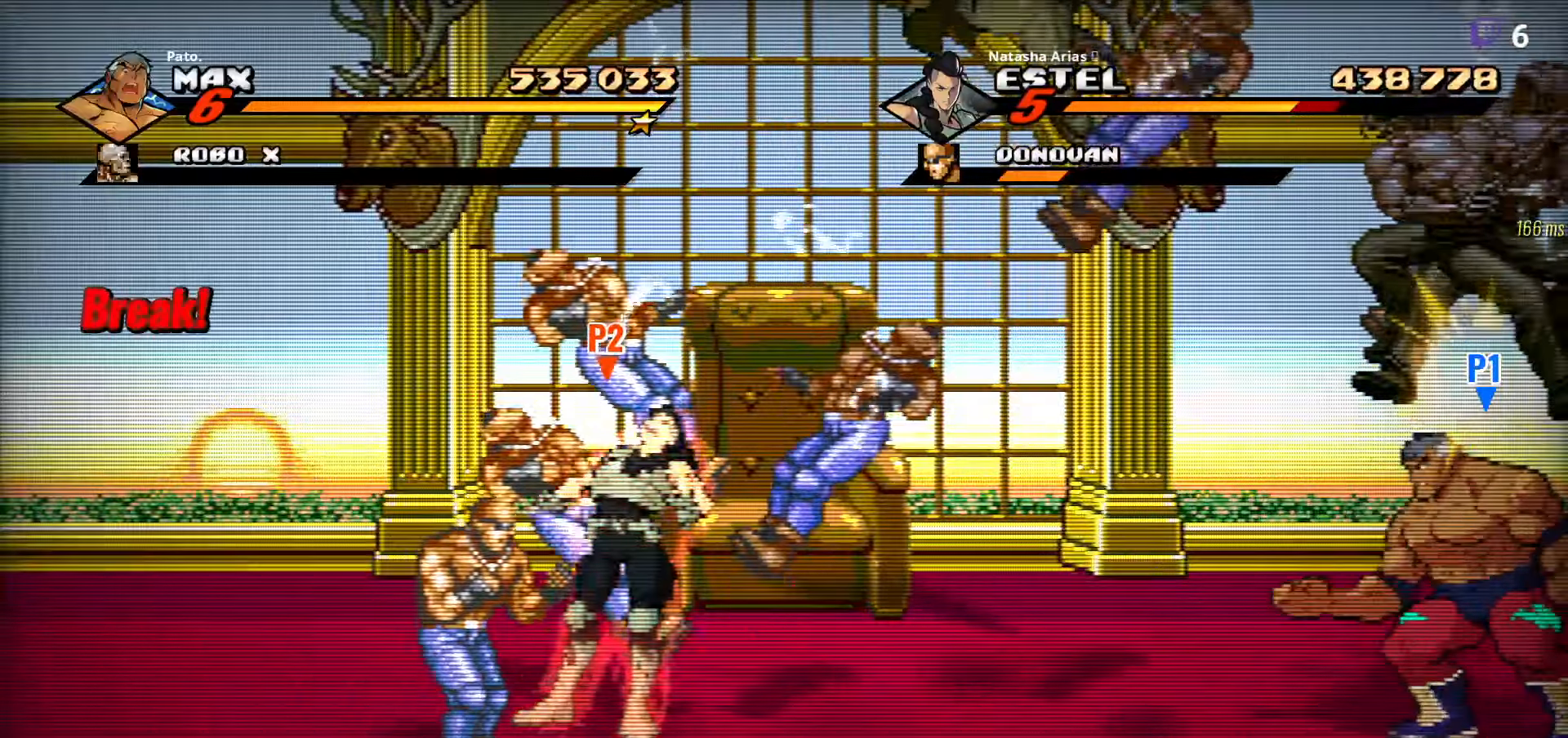
{"dt_ms": 500, "buttons": ["DPAD_LEFT"], "right_stick": "center", "events": [[67, "Y", "up"], [133, "Y", "down"], [183, "Y", "up"], [233, "Y", "down"], [317, "Y", "up"], [383, "L1", "down"], [500, "L1", "up"]]}
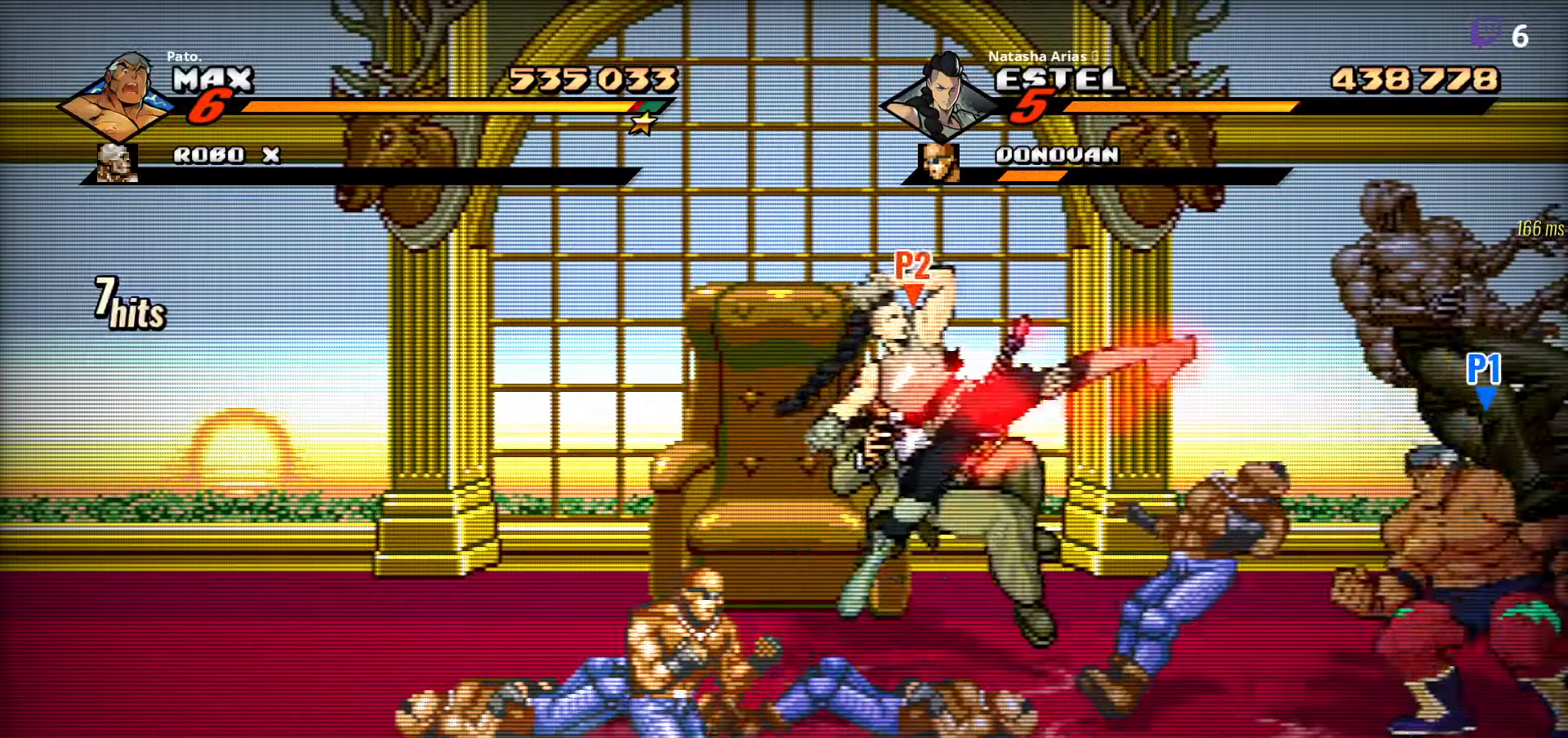
{"dt_ms": 500, "buttons": ["DPAD_UP"], "right_stick": "center", "events": [[100, "Y", "down"], [183, "Y", "up"], [200, "Y", "down"], [217, "DPAD_LEFT", "up"], [333, "DPAD_UP", "down"], [383, "Y", "up"]]}
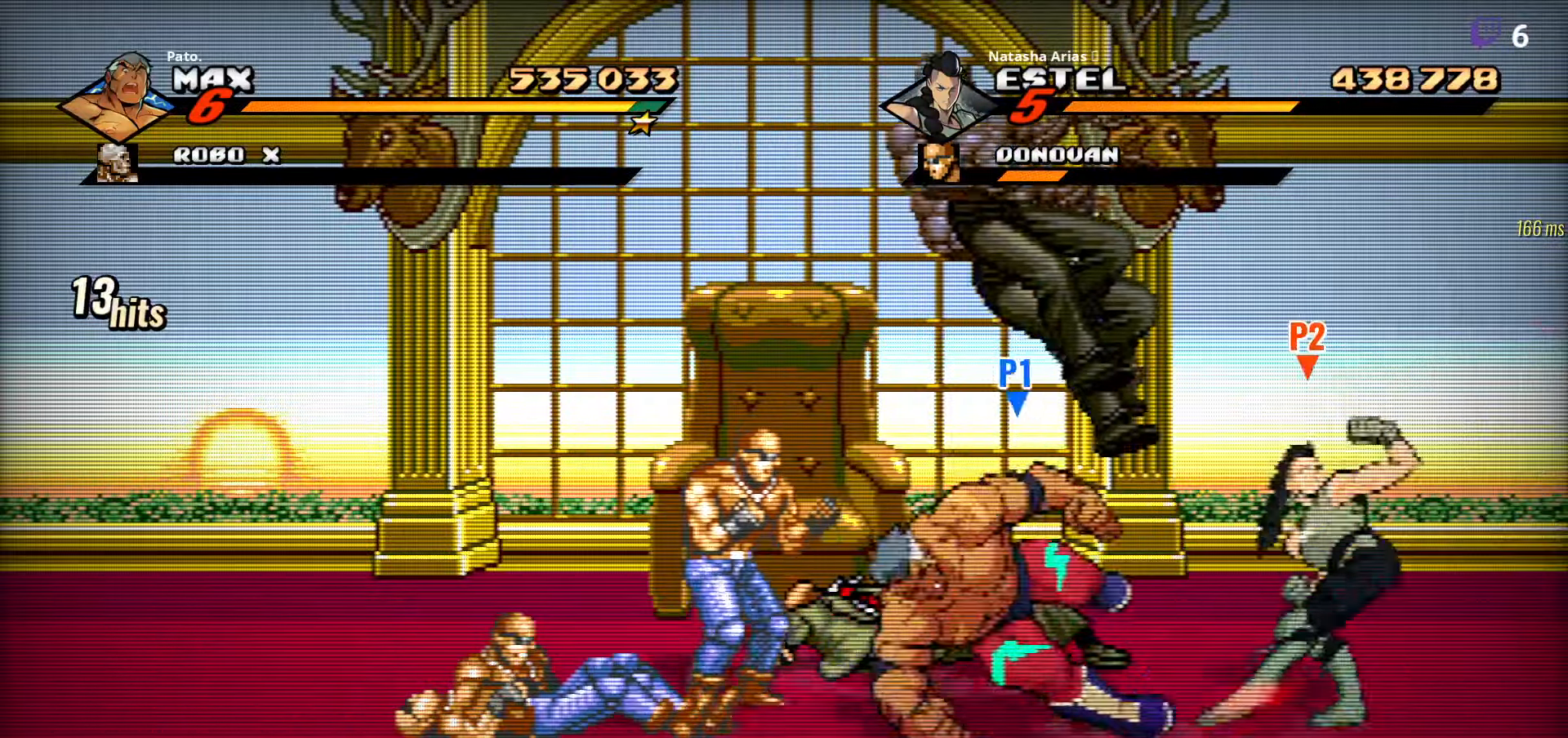
{"dt_ms": 500, "buttons": ["DPAD_UP"], "right_stick": "center", "events": [[150, "L1", "down"], [233, "L1", "up"], [317, "L1", "down"], [400, "L1", "up"]]}
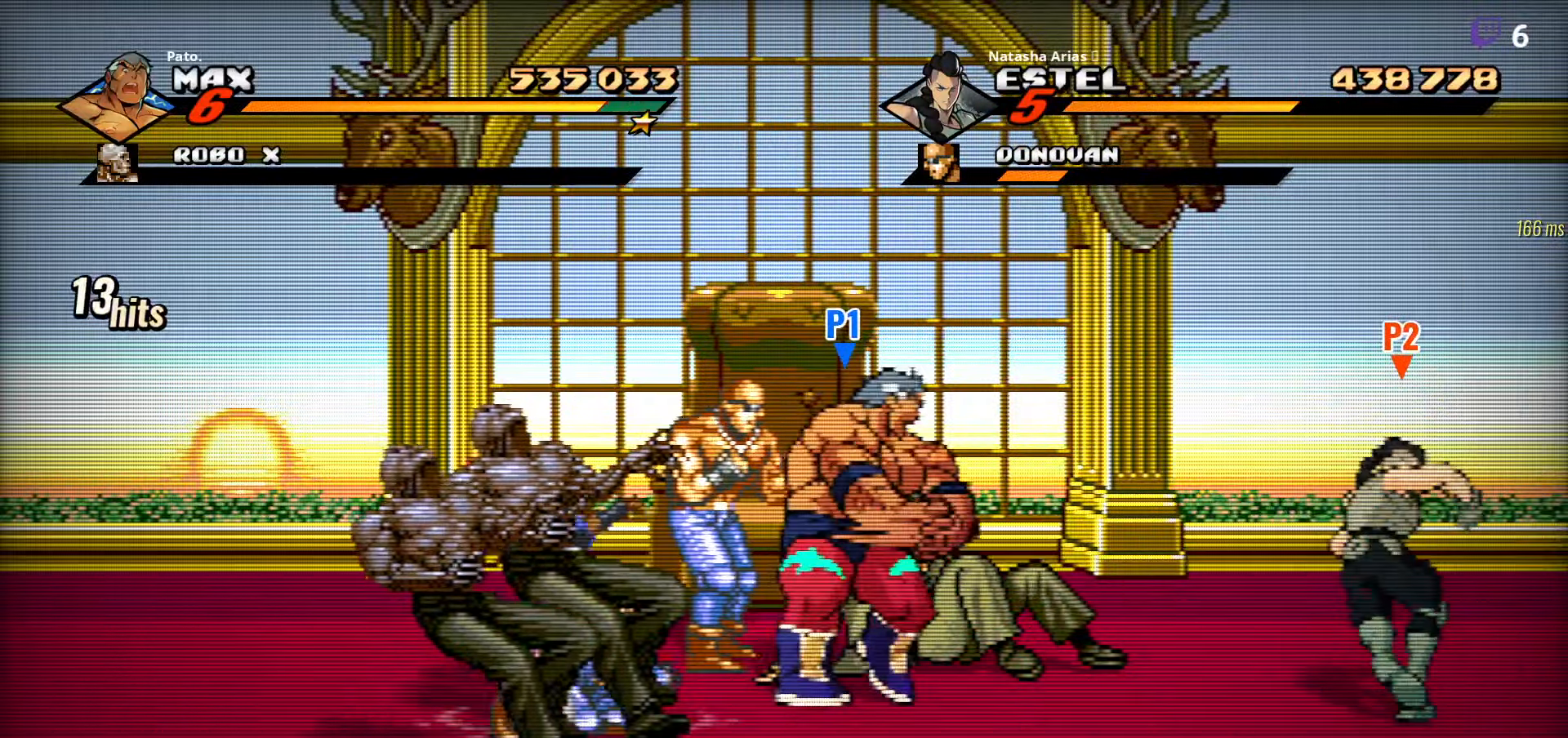
{"dt_ms": 500, "buttons": ["DPAD_DOWN"], "right_stick": "center", "events": [[167, "DPAD_UP", "up"], [183, "Y", "down"], [300, "Y", "up"], [350, "DPAD_DOWN", "down"]]}
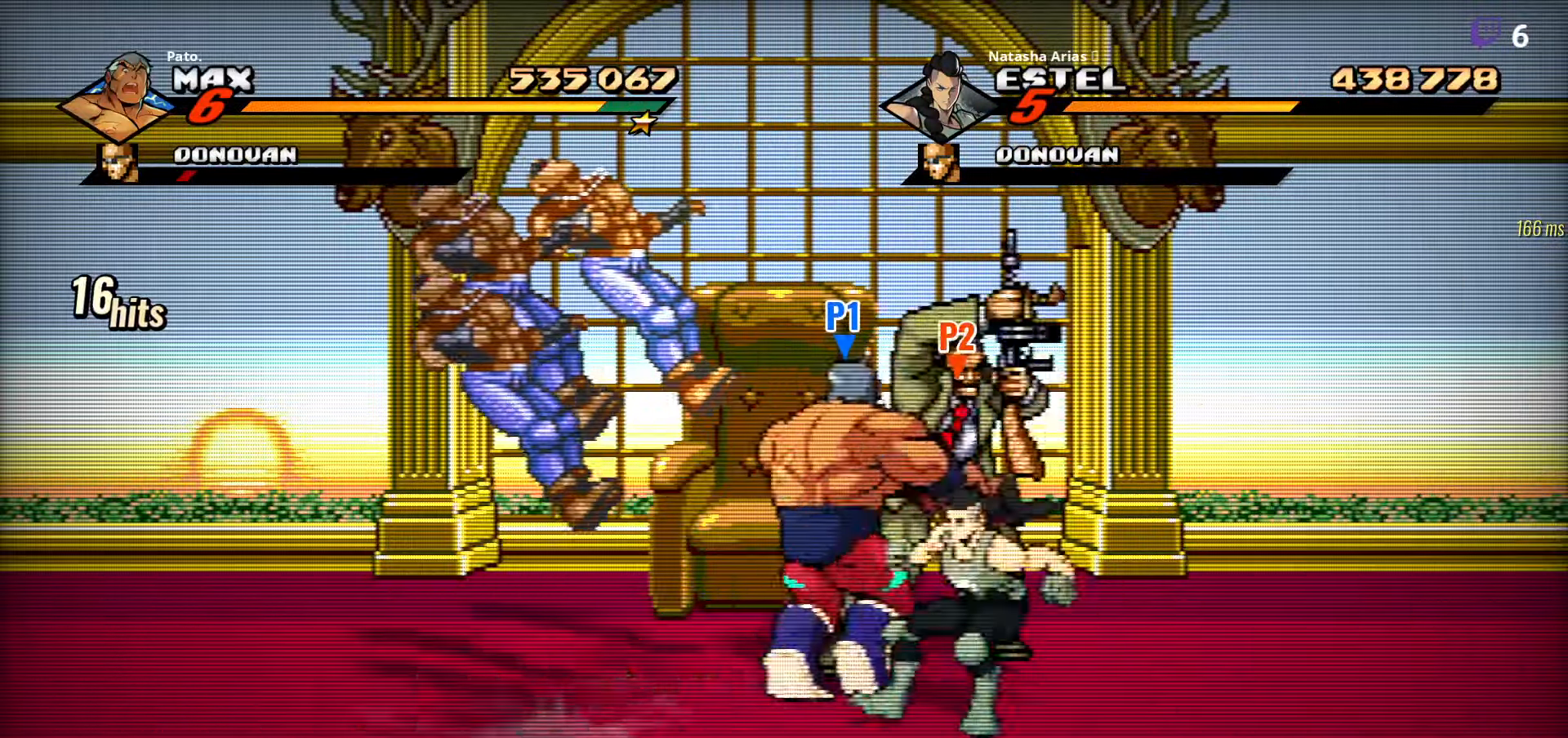
{"dt_ms": 500, "buttons": ["L1", "DPAD_UP"], "right_stick": "center", "events": [[33, "DPAD_DOWN", "up"], [217, "L1", "down"], [283, "L1", "up"], [350, "L1", "down"], [433, "DPAD_UP", "down"]]}
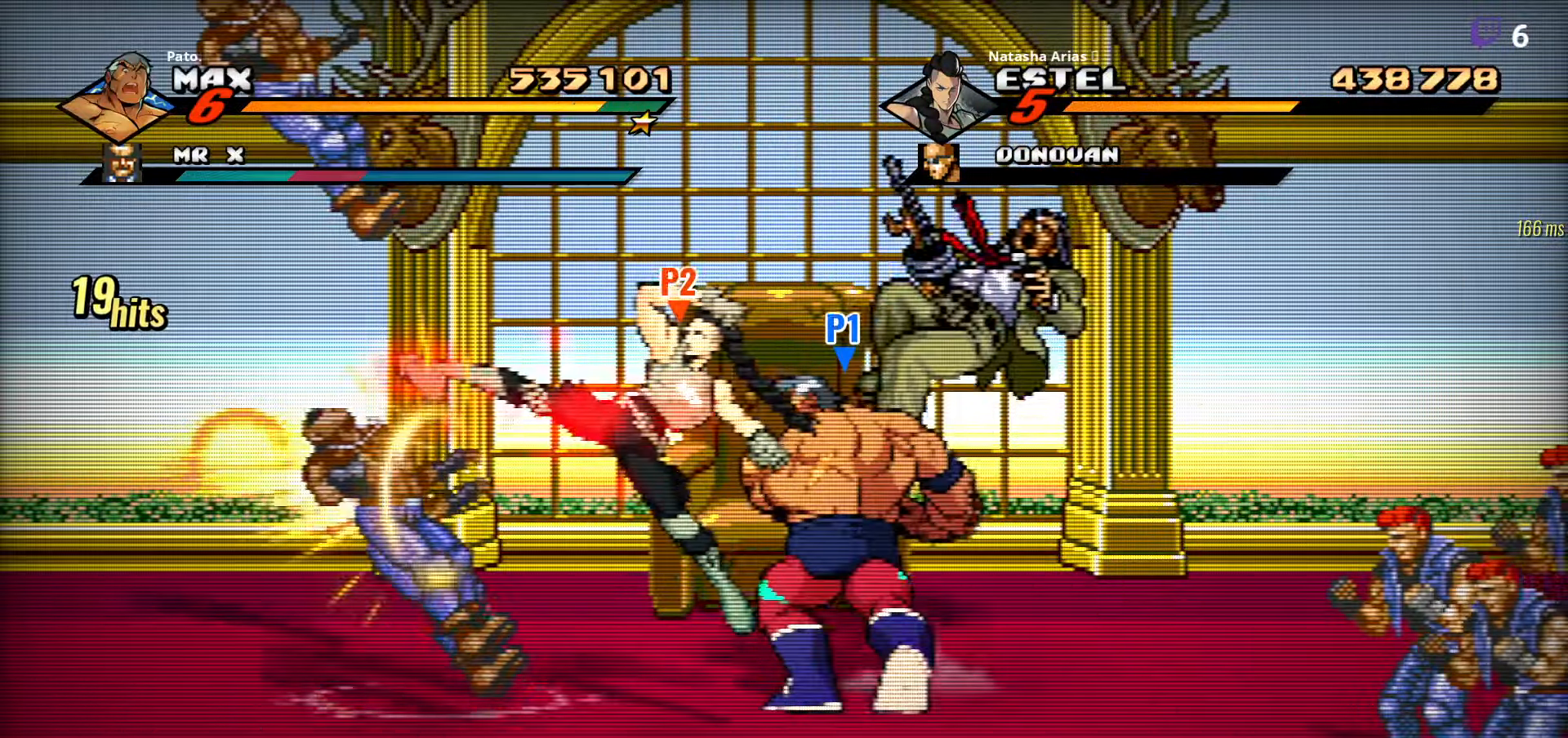
{"dt_ms": 500, "buttons": ["DPAD_RIGHT"], "right_stick": "center"}
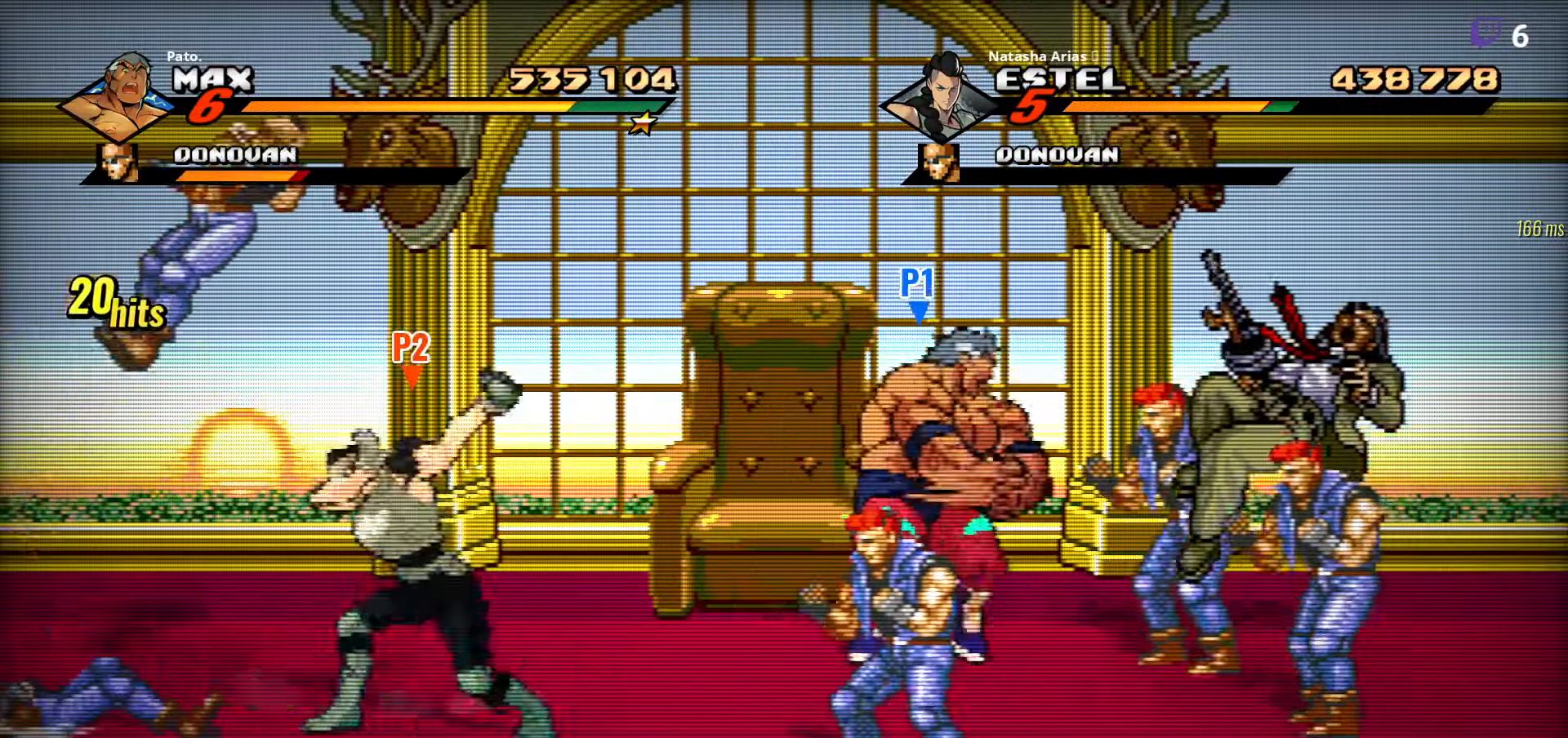
{"dt_ms": 500, "buttons": ["DPAD_RIGHT"], "right_stick": "center", "events": [[283, "DPAD_DOWN", "down"], [400, "DPAD_DOWN", "up"]]}
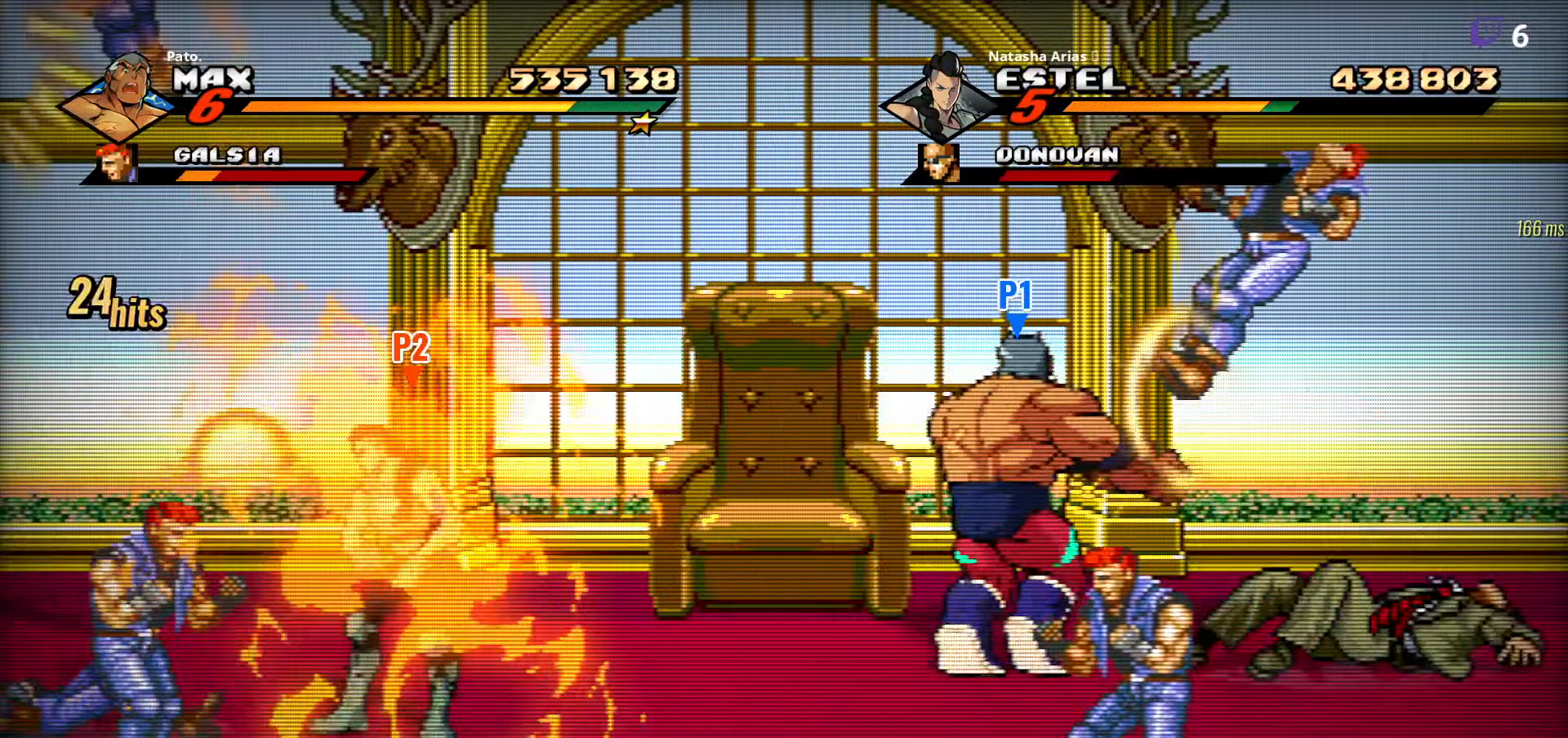
{"dt_ms": 1000, "buttons": [], "right_stick": "center"}
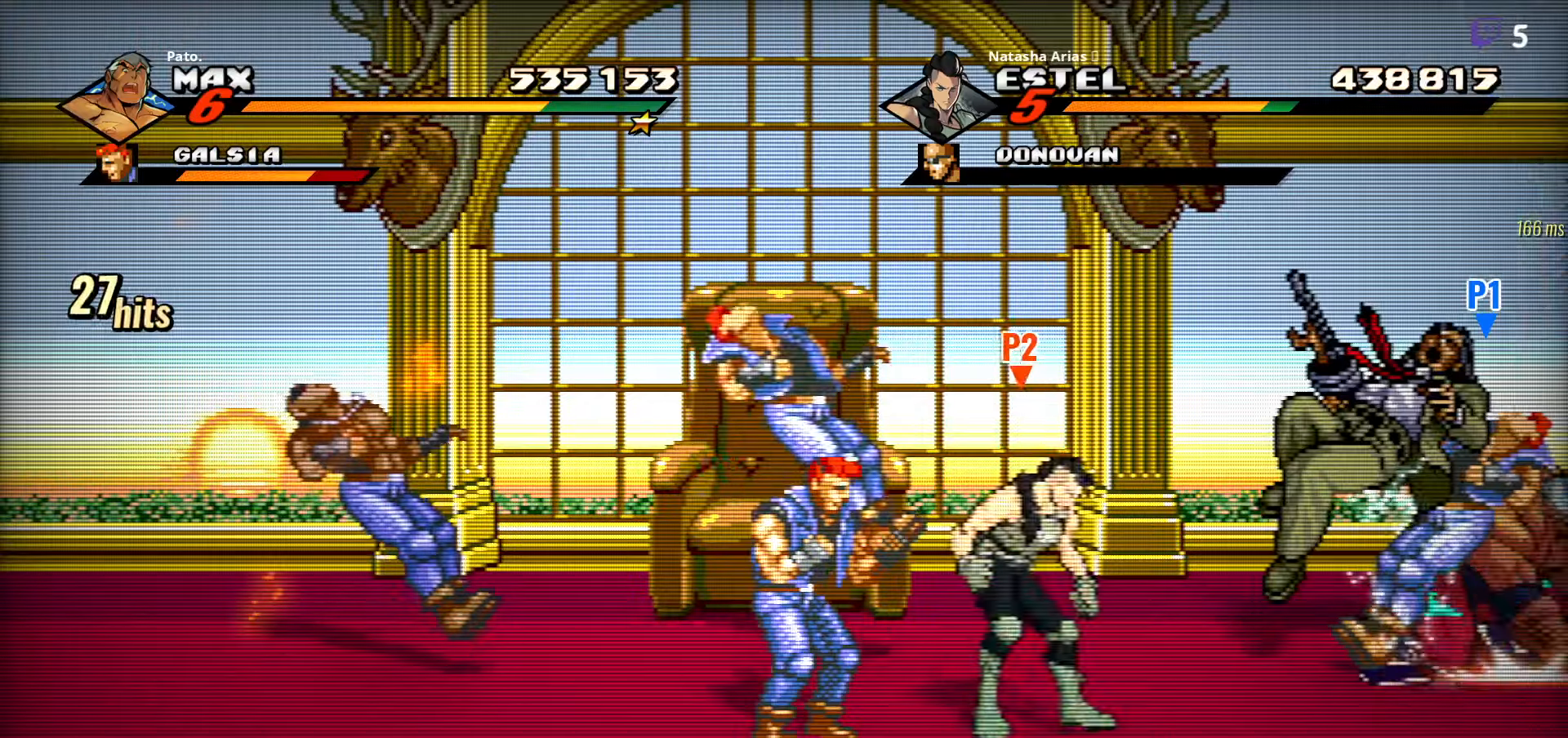
{"dt_ms": 500, "buttons": ["Y"], "right_stick": "center", "events": [[50, "Y", "down"], [134, "Y", "up"], [200, "Y", "down"], [284, "Y", "up"], [350, "Y", "down"], [400, "Y", "up"], [467, "Y", "down"]]}
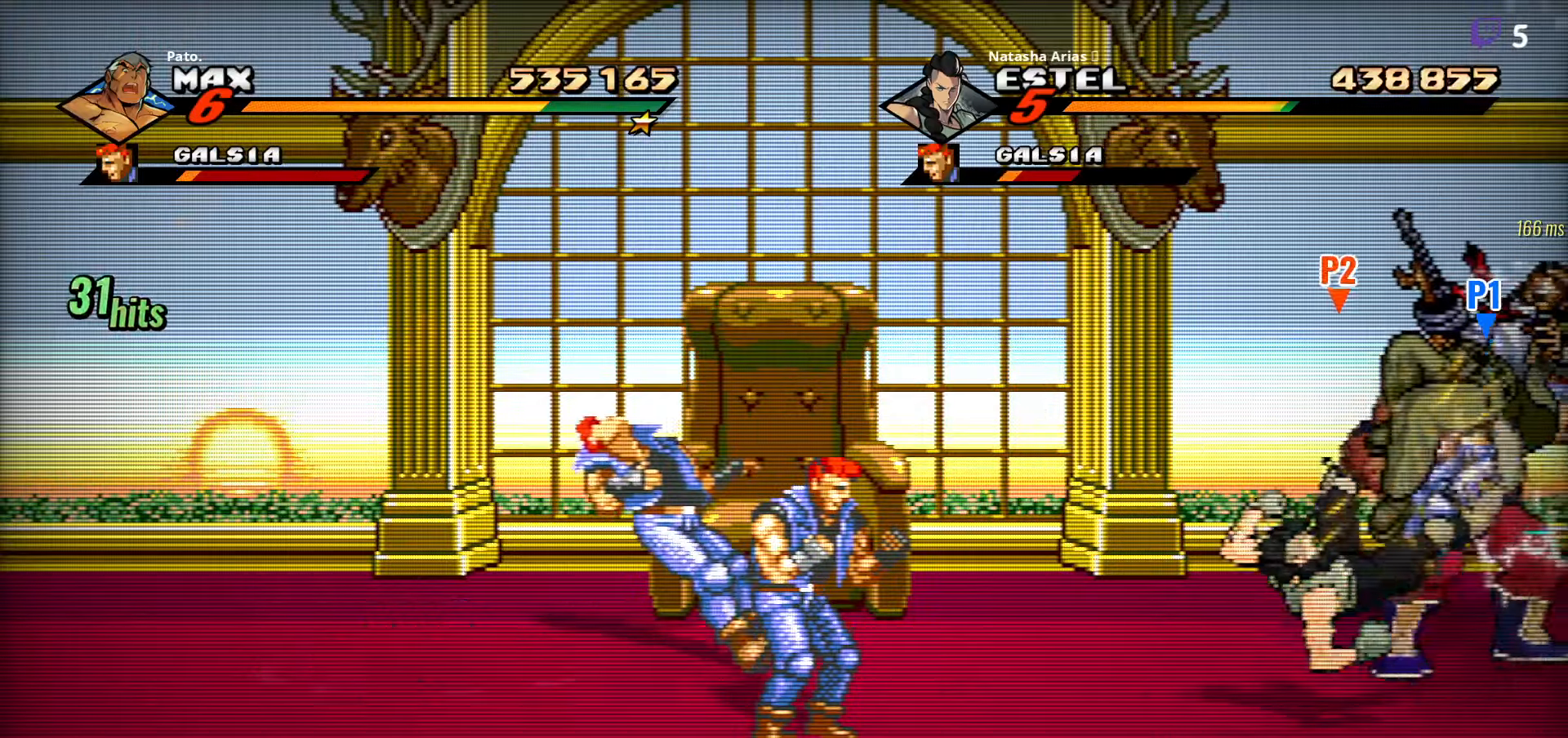
{"dt_ms": 500, "buttons": [], "right_stick": "center", "events": [[34, "Y", "up"], [100, "Y", "down"], [117, "Y", "up"], [200, "Y", "down"], [250, "Y", "up"], [434, "Y", "down"], [484, "Y", "up"]]}
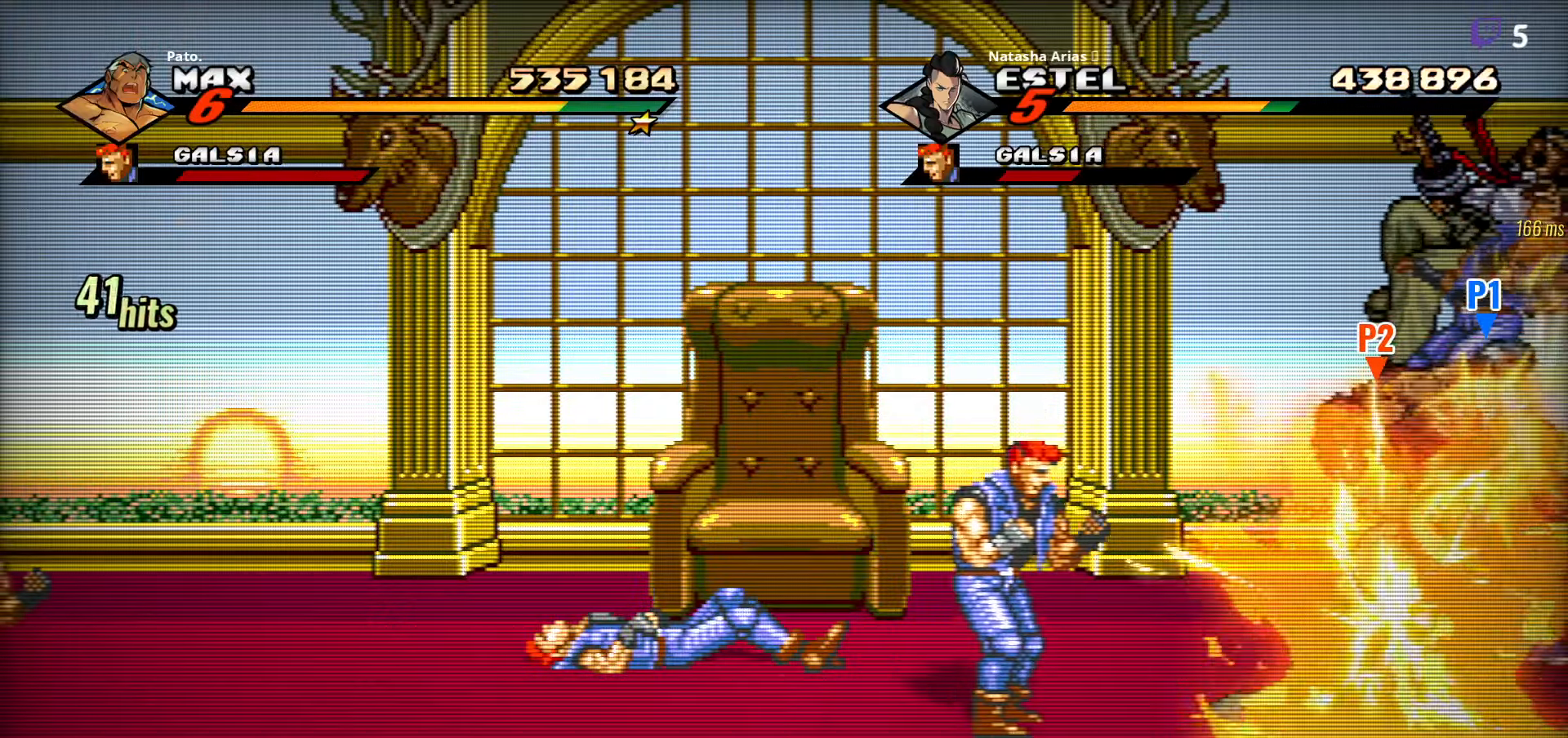
{"dt_ms": 500, "buttons": [], "right_stick": "center", "events": [[84, "Y", "down"], [100, "Y", "up"], [167, "Y", "down"], [234, "Y", "up"], [300, "Y", "down"], [384, "Y", "up"], [450, "Y", "down"], [484, "Y", "up"]]}
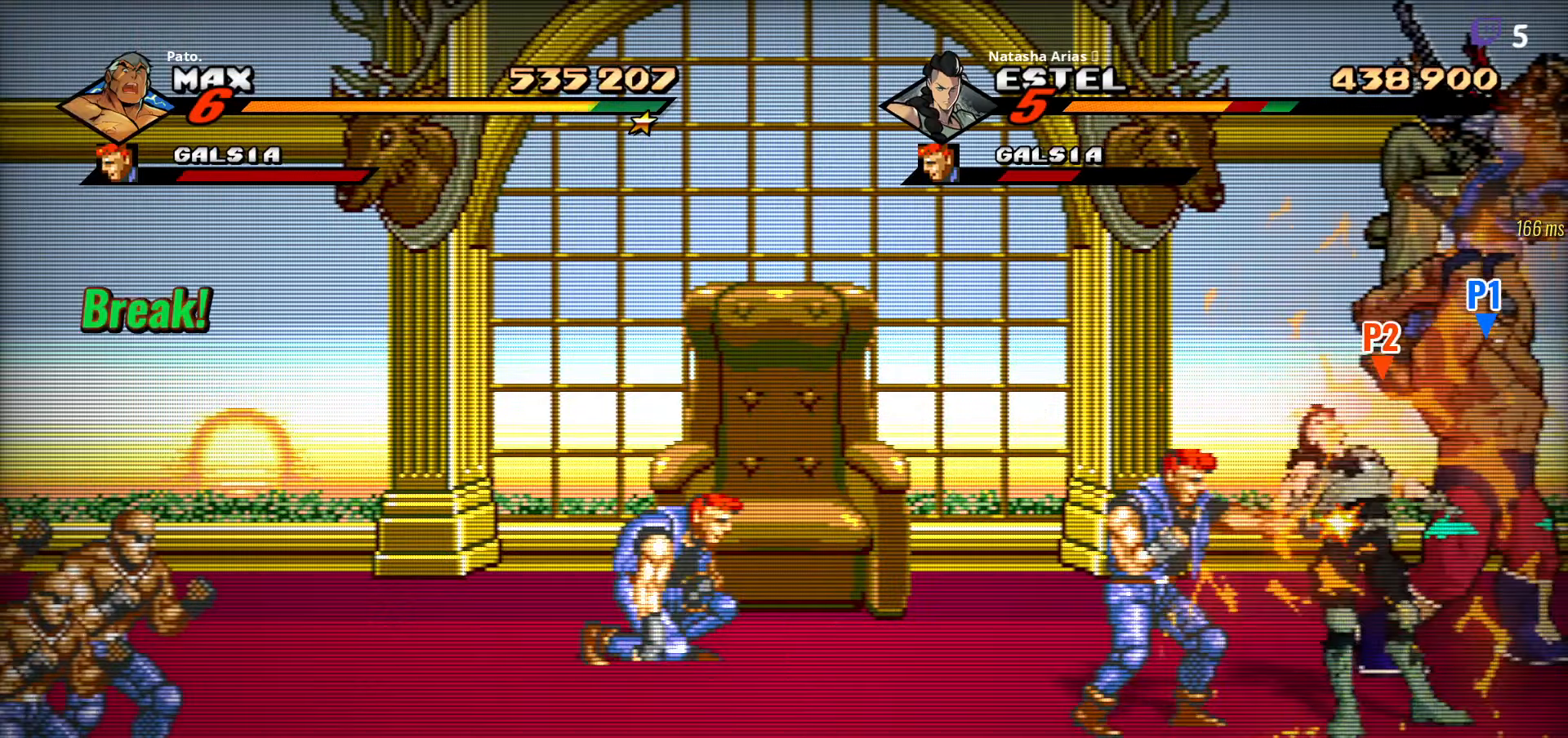
{"dt_ms": 500, "buttons": [], "right_stick": "center", "events": [[200, "Y", "down"], [234, "Y", "up"], [317, "Y", "down"], [400, "Y", "up"], [434, "Y", "down"], [484, "Y", "up"]]}
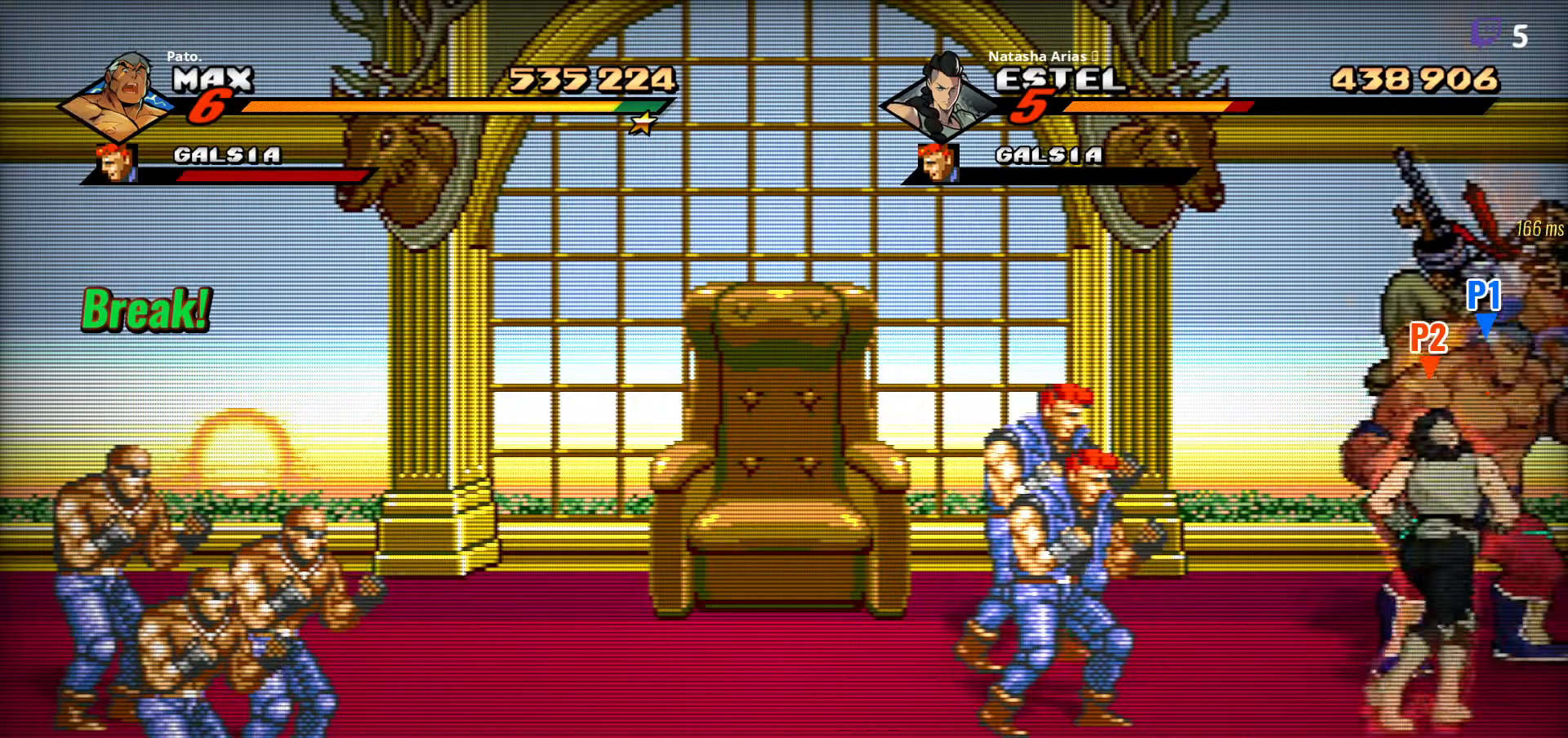
{"dt_ms": 500, "buttons": ["Y"], "right_stick": "center", "events": [[67, "Y", "down"], [100, "Y", "up"], [500, "Y", "down"]]}
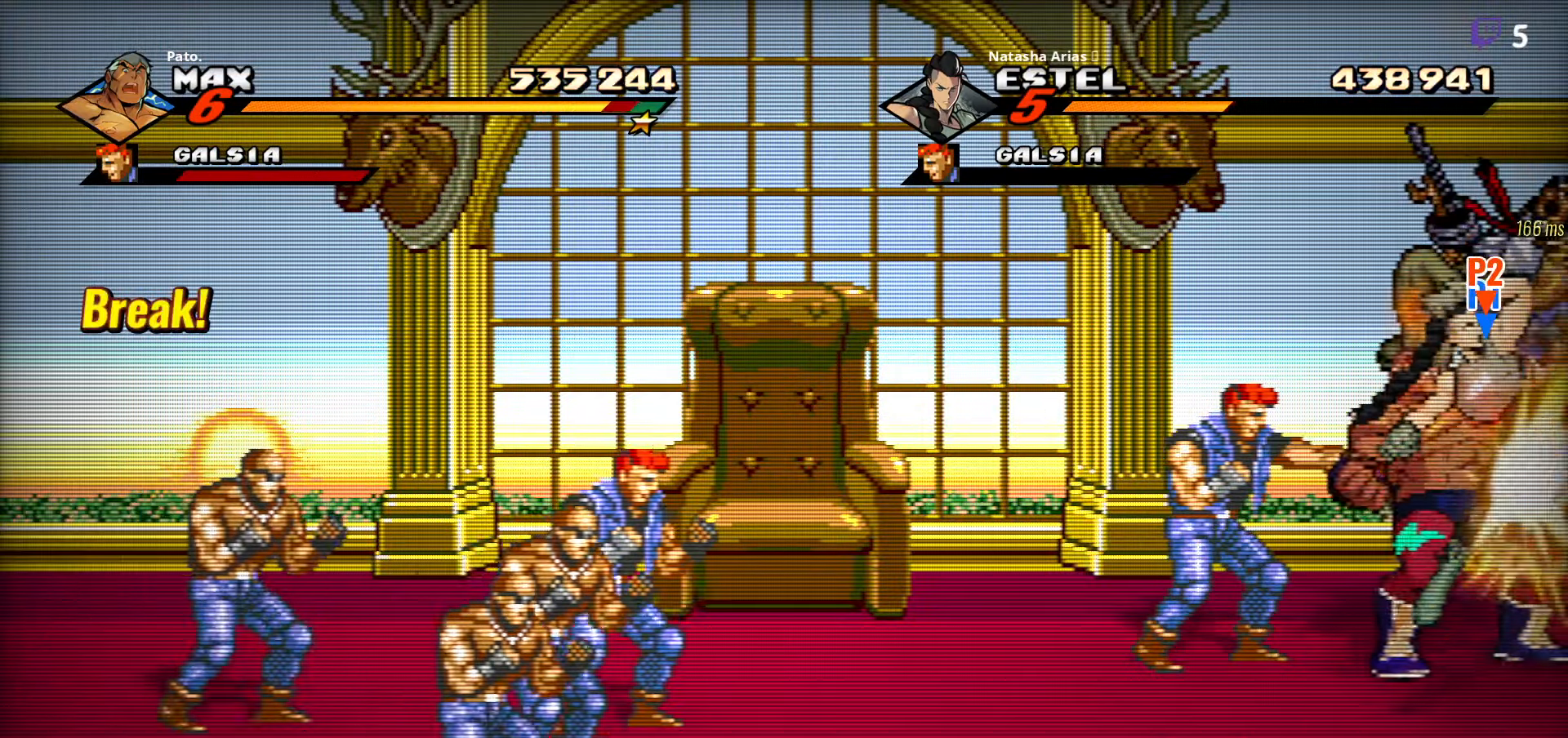
{"dt_ms": 500, "buttons": ["DPAD_LEFT"], "right_stick": "center", "events": [[34, "L1", "down"], [34, "Y", "up"], [134, "L1", "up"], [184, "DPAD_LEFT", "down"], [284, "Y", "down"], [334, "Y", "up"], [450, "Y", "down"], [500, "Y", "up"]]}
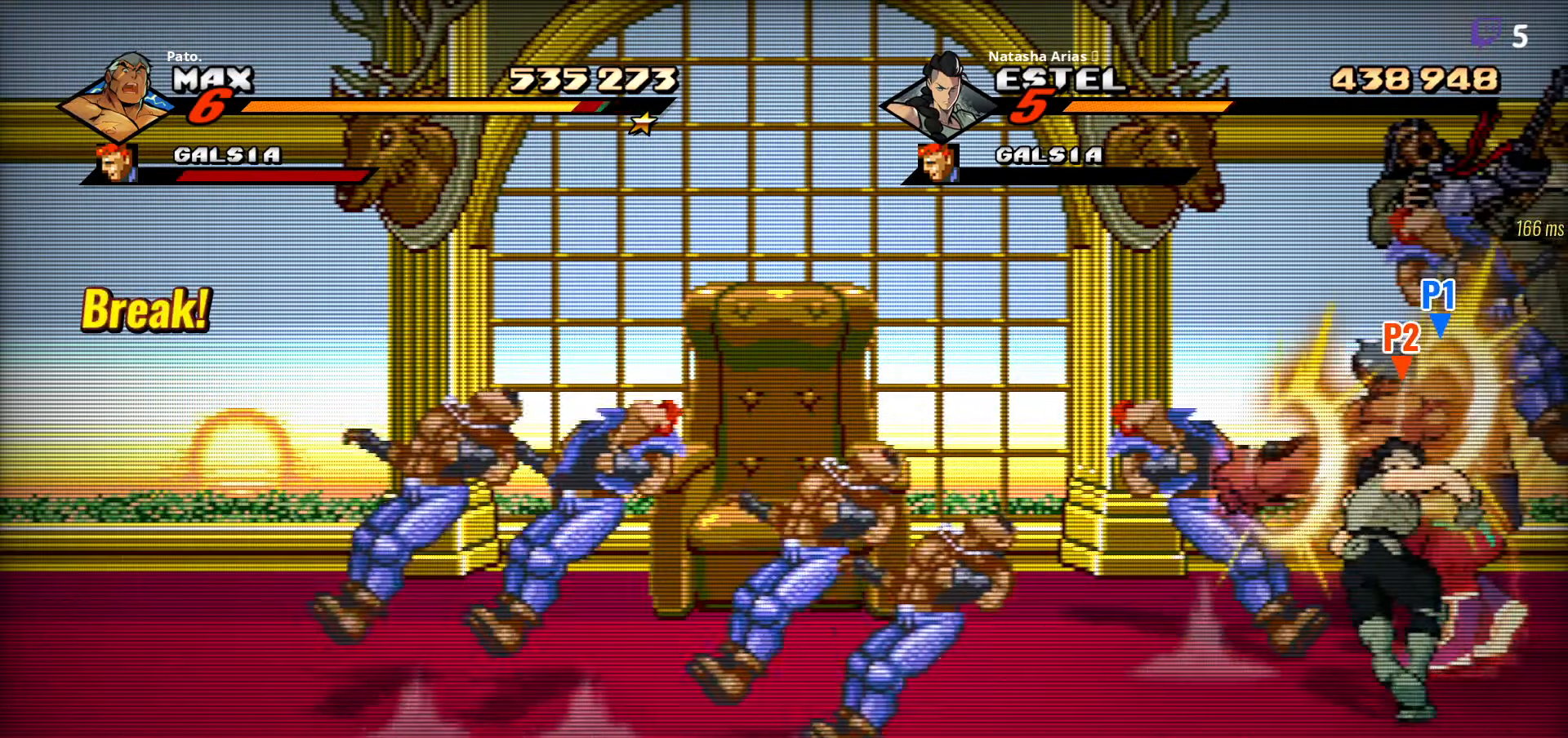
{"dt_ms": 500, "buttons": [], "right_stick": "center", "events": [[100, "Y", "down"], [200, "Y", "up"], [334, "Y", "down"], [434, "DPAD_LEFT", "up"], [450, "Y", "up"]]}
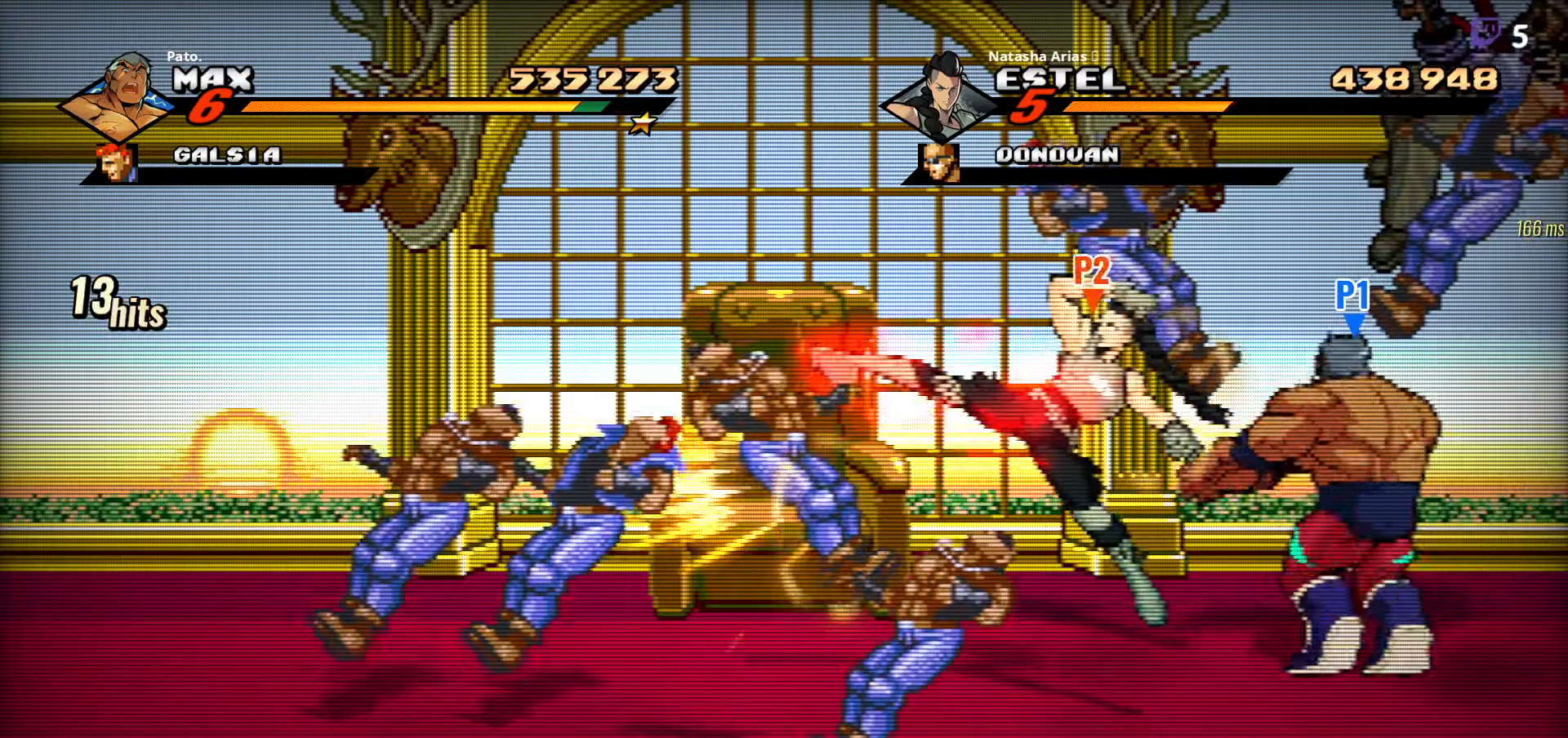
{"dt_ms": 500, "buttons": ["DPAD_LEFT"], "right_stick": "center", "events": [[234, "DPAD_LEFT", "down"]]}
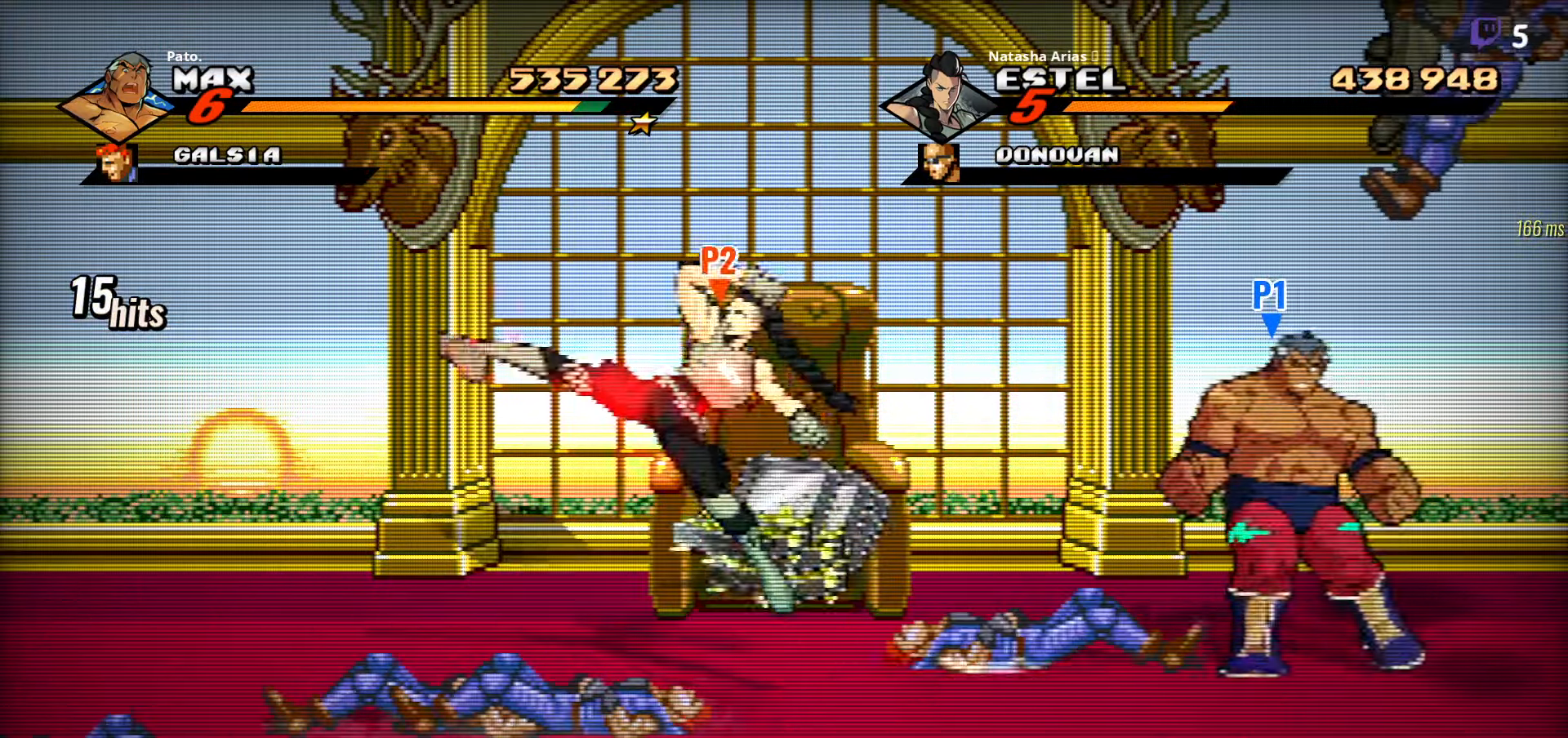
{"dt_ms": 500, "buttons": ["DPAD_DOWN"], "right_stick": "center", "events": [[434, "DPAD_DOWN", "down"], [484, "DPAD_LEFT", "up"]]}
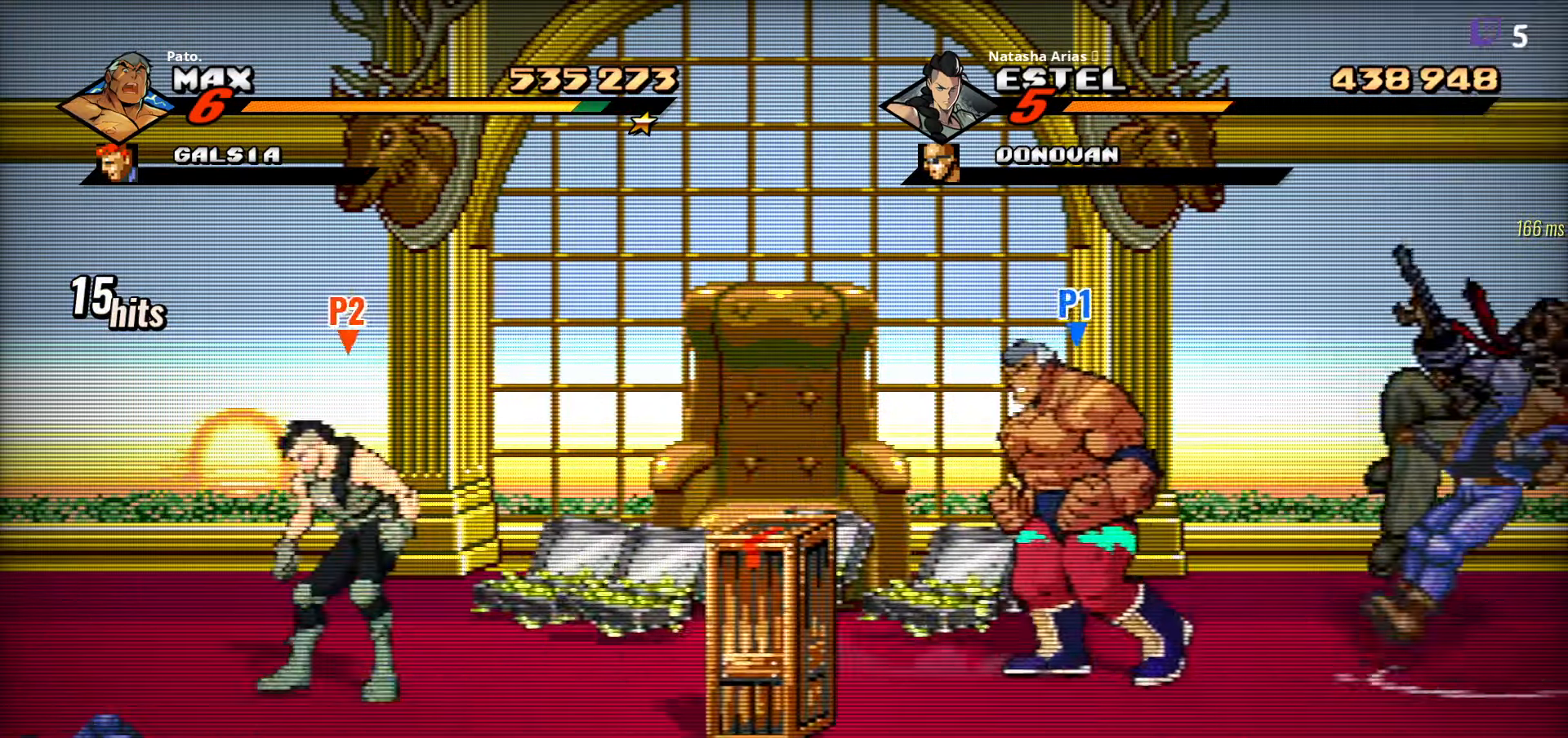
{"dt_ms": 500, "buttons": ["DPAD_DOWN", "DPAD_LEFT"], "right_stick": "center", "events": [[200, "DPAD_LEFT", "down"]]}
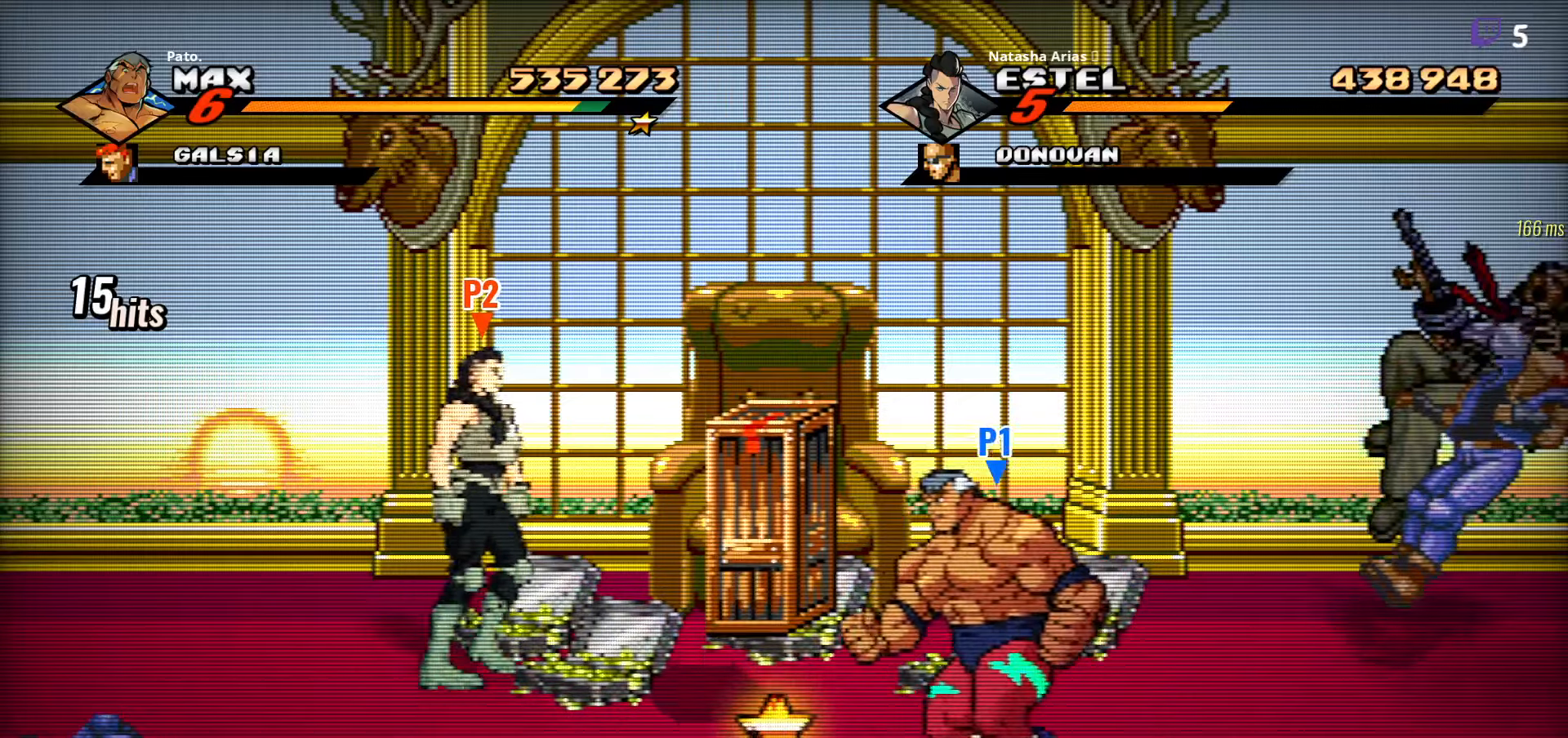
{"dt_ms": 500, "buttons": ["DPAD_UP"], "right_stick": "center", "events": [[16, "DPAD_DOWN", "up"], [400, "DPAD_UP", "down"], [450, "DPAD_LEFT", "up"]]}
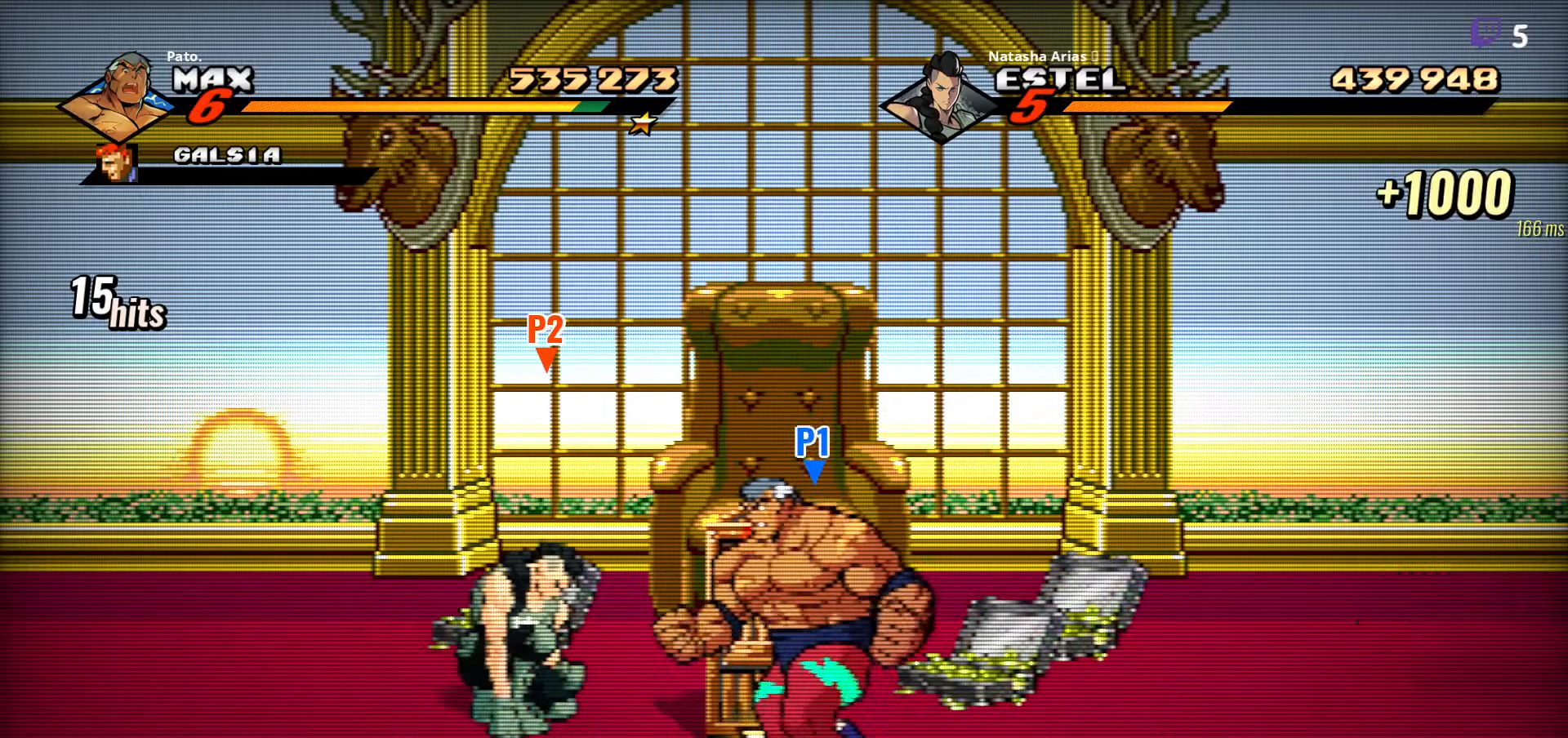
{"dt_ms": 500, "buttons": ["DPAD_RIGHT"], "right_stick": "center", "events": [[66, "DPAD_UP", "up"], [116, "B", "down"], [200, "DPAD_RIGHT", "down"], [233, "B", "up"]]}
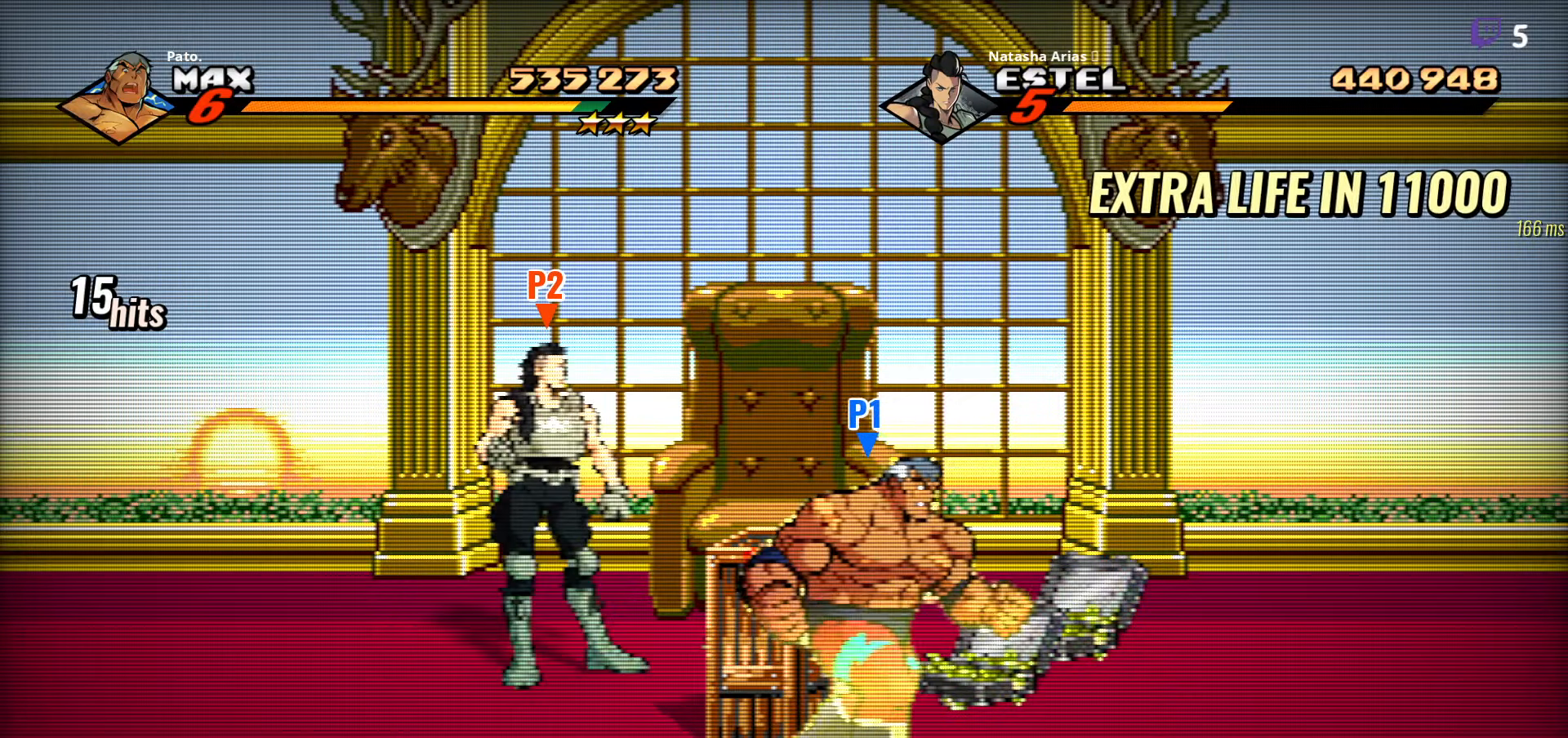
{"dt_ms": 500, "buttons": ["DPAD_RIGHT"], "right_stick": "center", "events": []}
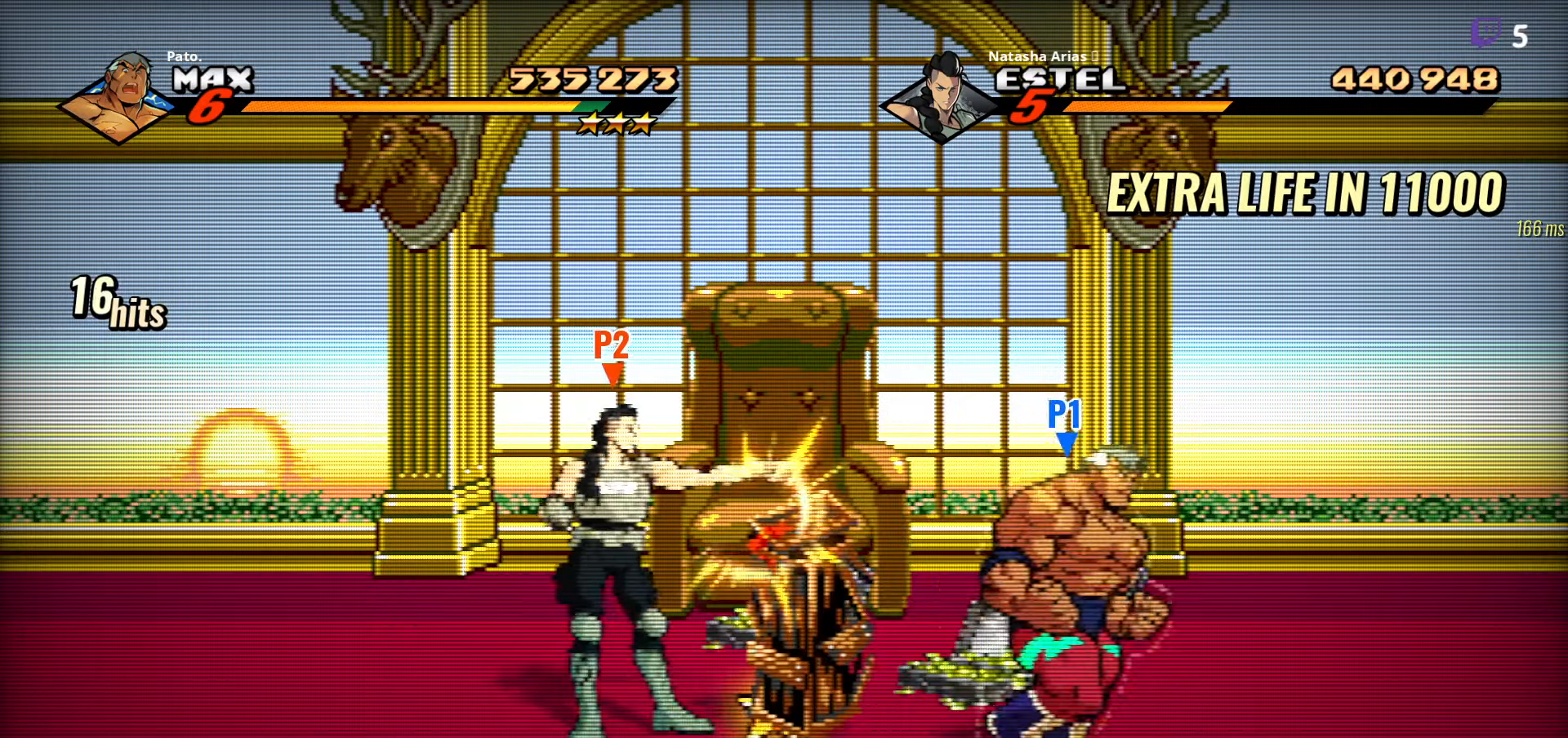
{"dt_ms": 500, "buttons": [], "right_stick": "center", "events": [[400, "DPAD_RIGHT", "up"]]}
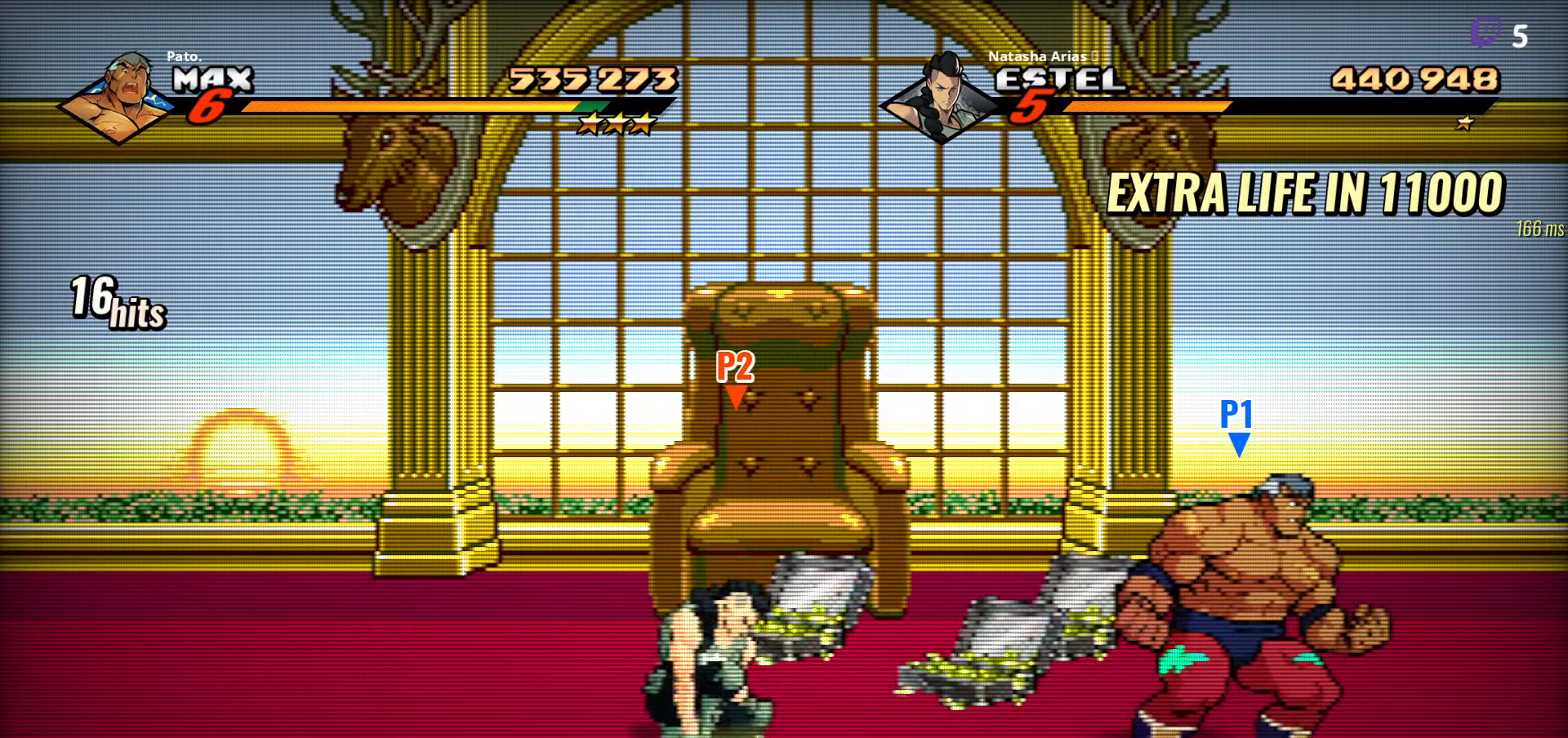
{"dt_ms": 500, "buttons": [], "right_stick": "center", "events": []}